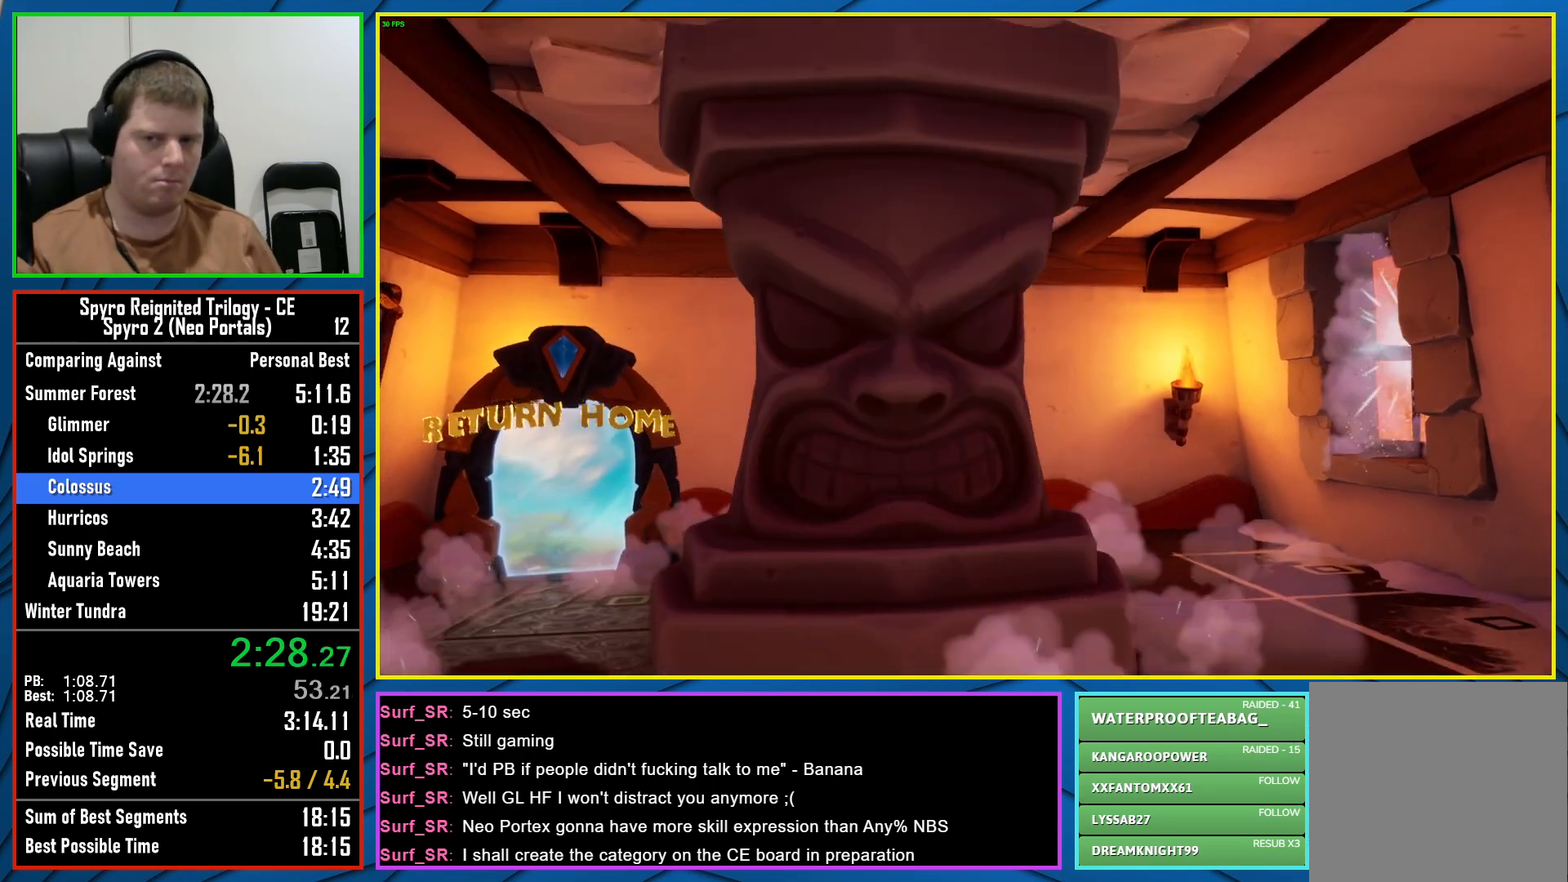
Gameplay with a controller (Xbox layout); each line is a JSON object with the inputs held at the frame after it. "events" lists button and stick changes between this image and that frame as [ms after this image, input, new state], when the widget could be followed in between.
{"buttons": [], "left_stick": "center", "right_stick": "center", "events": [[100, "Y", "down"], [133, "Y", "up"], [233, "Y", "down"], [300, "Y", "up"], [400, "Y", "down"], [500, "Y", "up"]]}
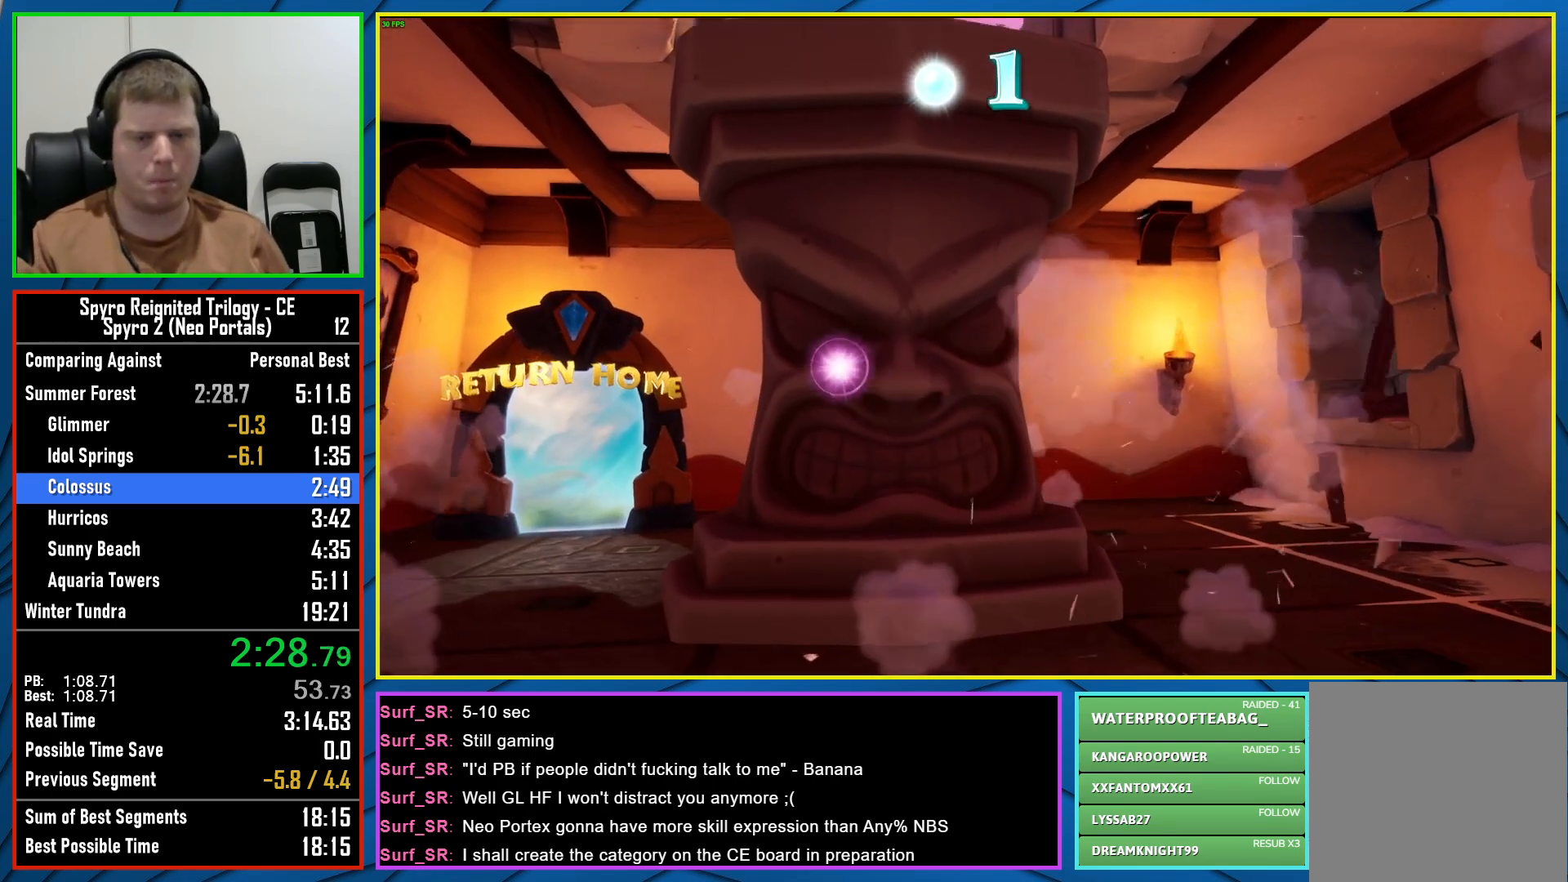
{"buttons": [], "left_stick": "center", "right_stick": "center", "events": [[67, "Y", "down"], [133, "Y", "up"], [233, "Y", "down"], [350, "Y", "up"], [400, "Y", "down"], [483, "Y", "up"]]}
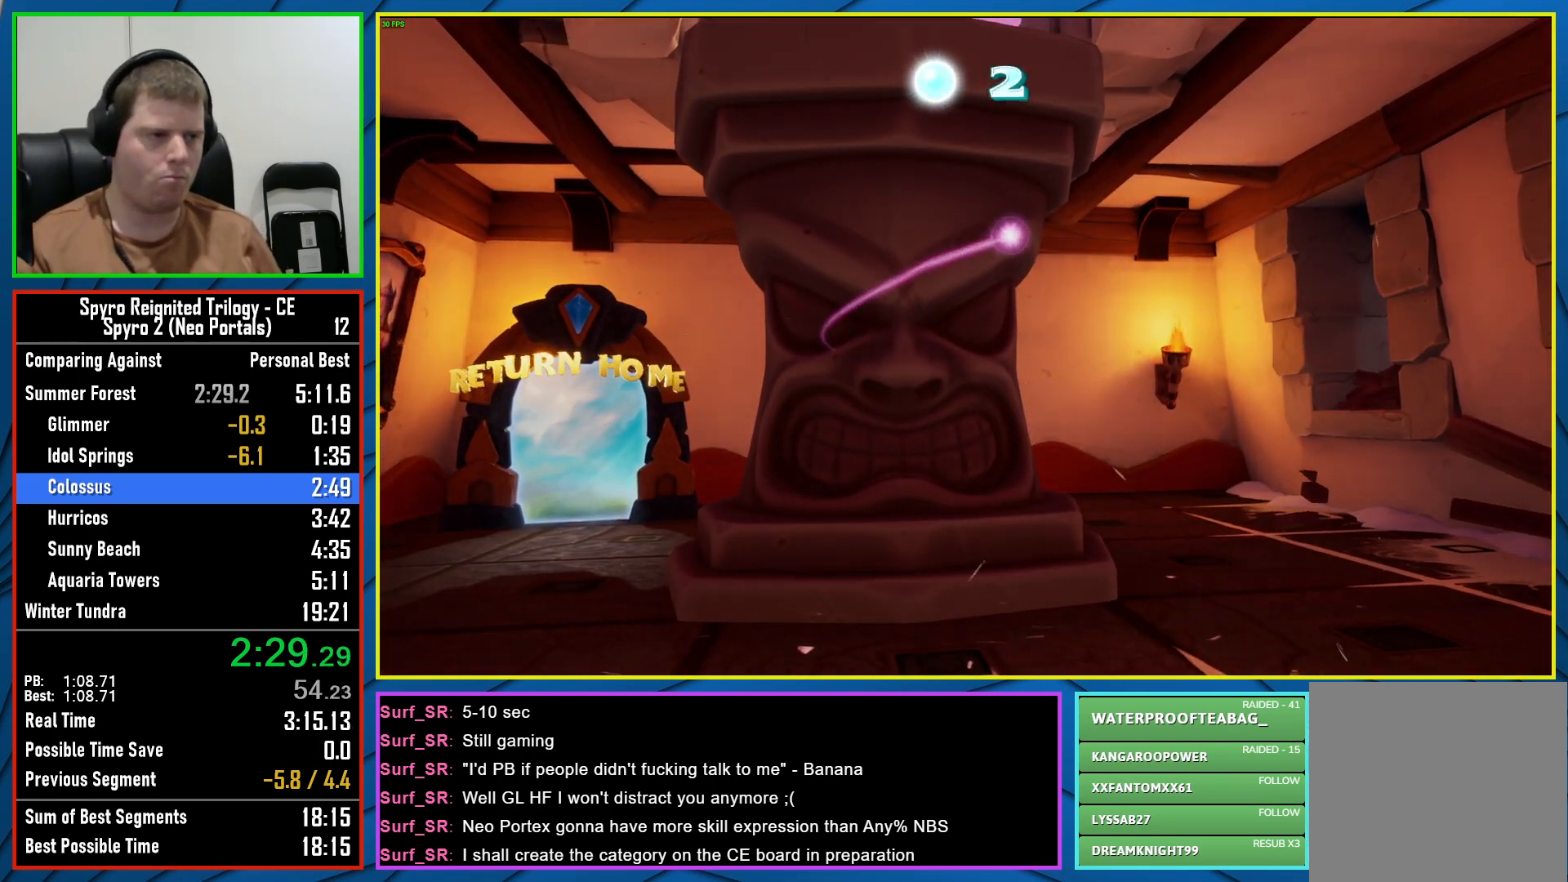
{"buttons": [], "left_stick": "center", "right_stick": "center", "events": [[67, "Y", "down"], [133, "Y", "up"]]}
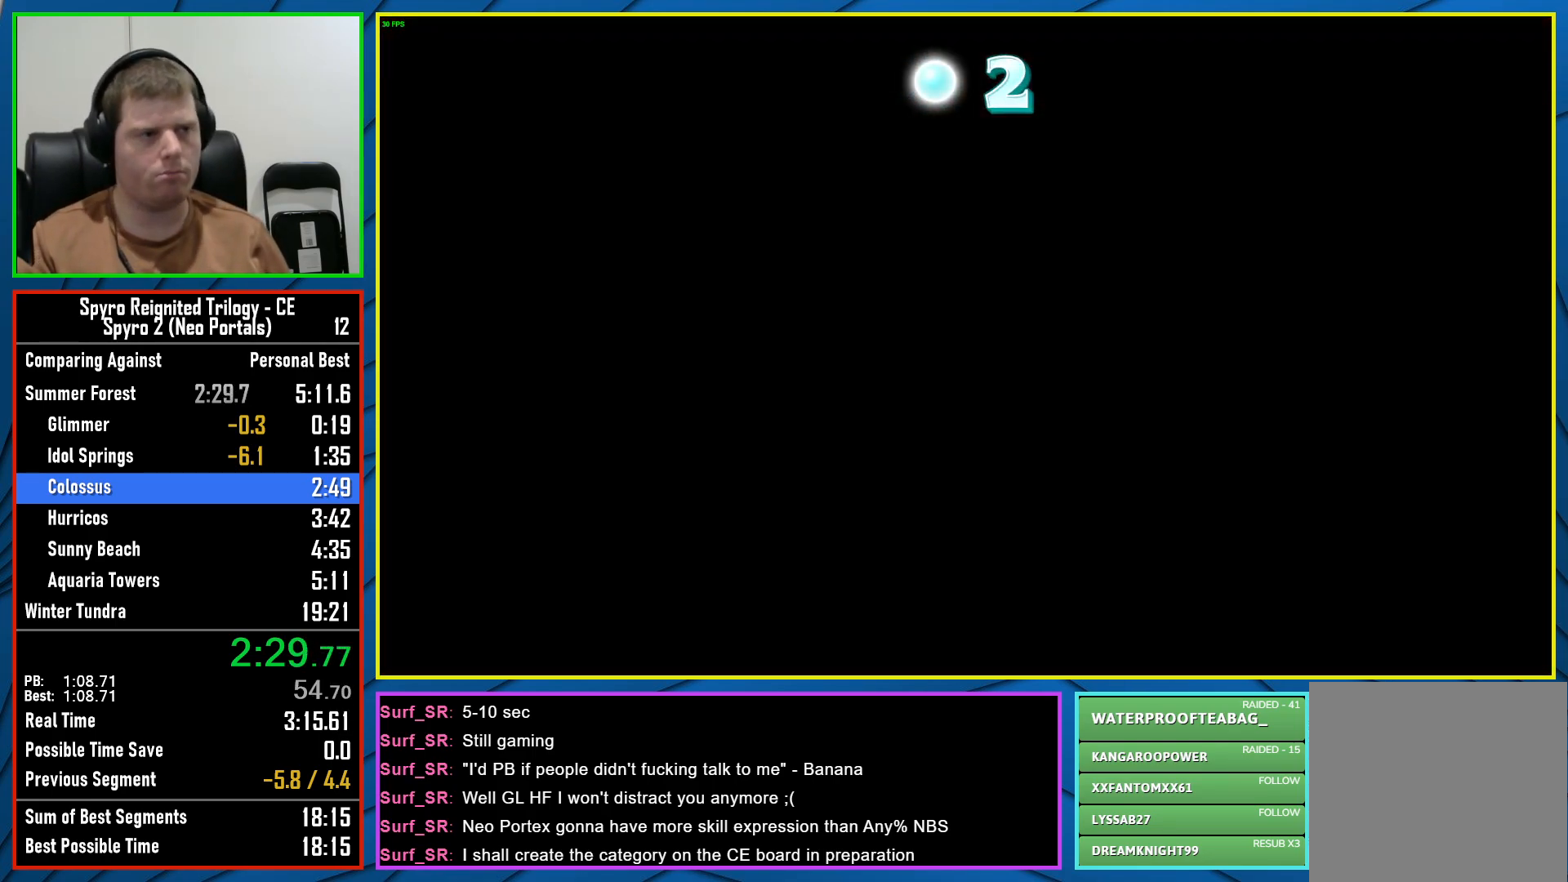
{"buttons": [], "left_stick": "center", "right_stick": "center", "events": [[217, "A", "down"], [300, "A", "up"], [383, "A", "down"], [467, "A", "up"]]}
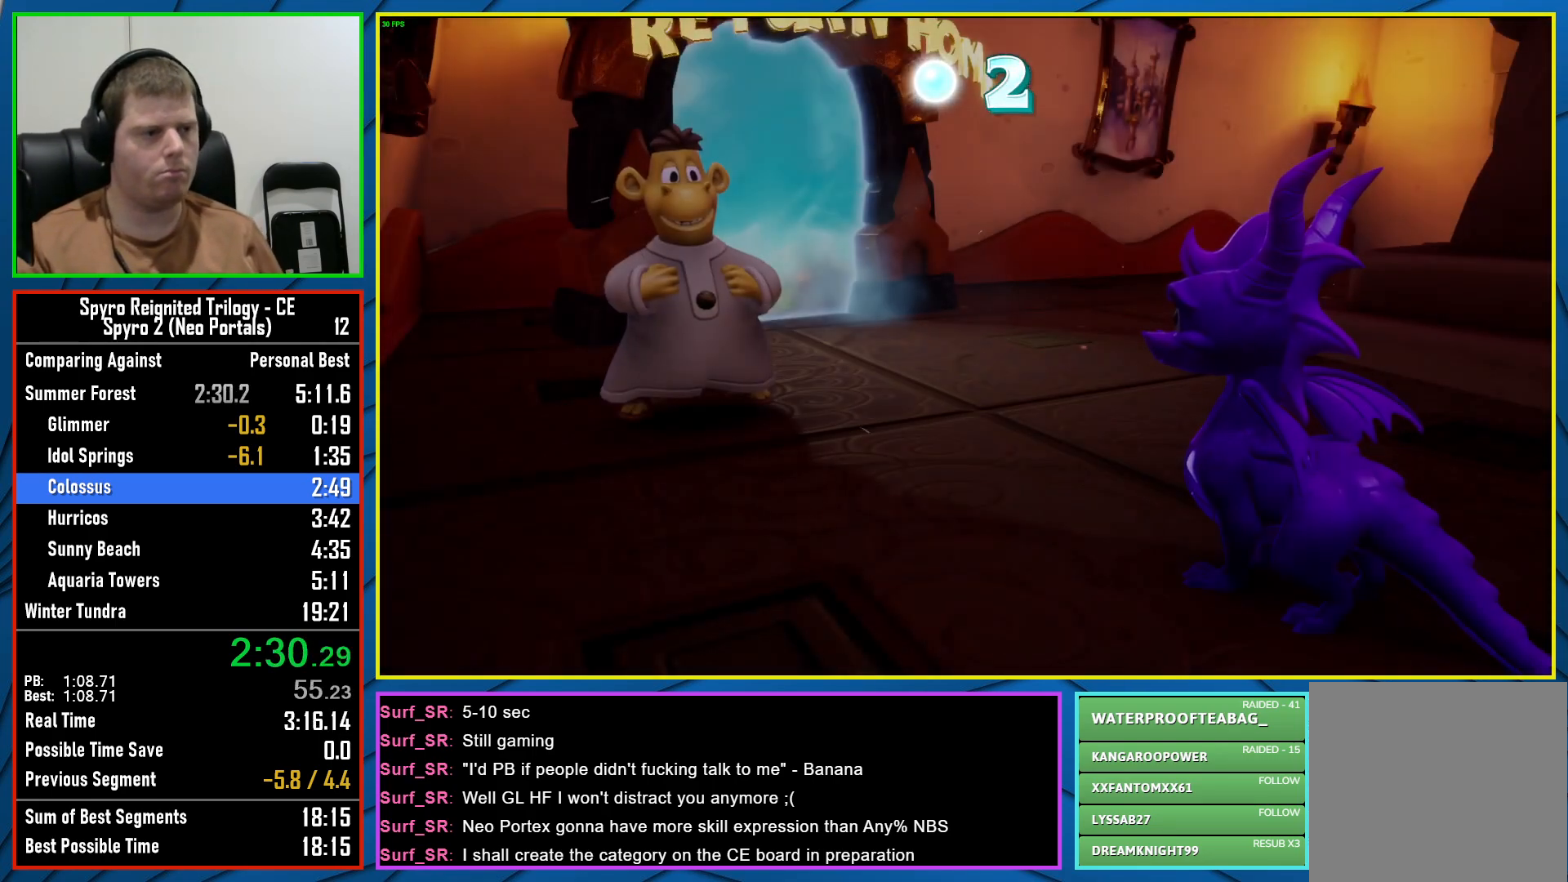
{"buttons": ["A"], "left_stick": "center", "right_stick": "center", "events": [[50, "A", "down"], [100, "A", "up"], [200, "A", "down"], [233, "A", "up"], [333, "A", "down"], [383, "A", "up"], [467, "A", "down"]]}
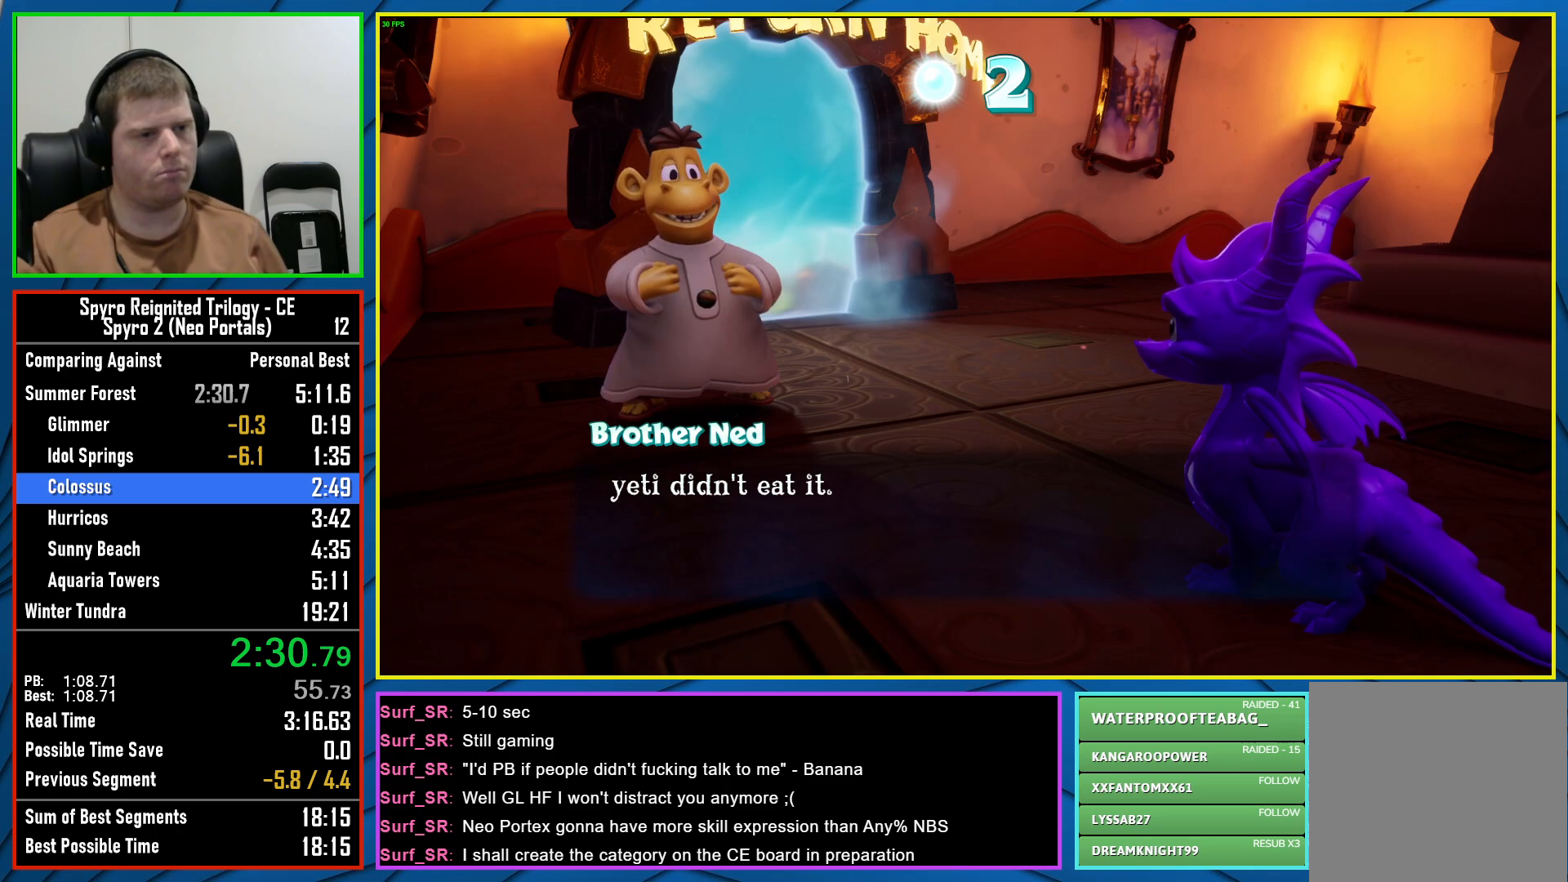
{"buttons": [], "left_stick": "center", "right_stick": "center", "events": [[50, "A", "up"], [133, "A", "down"], [183, "A", "up"], [267, "A", "down"], [333, "A", "up"]]}
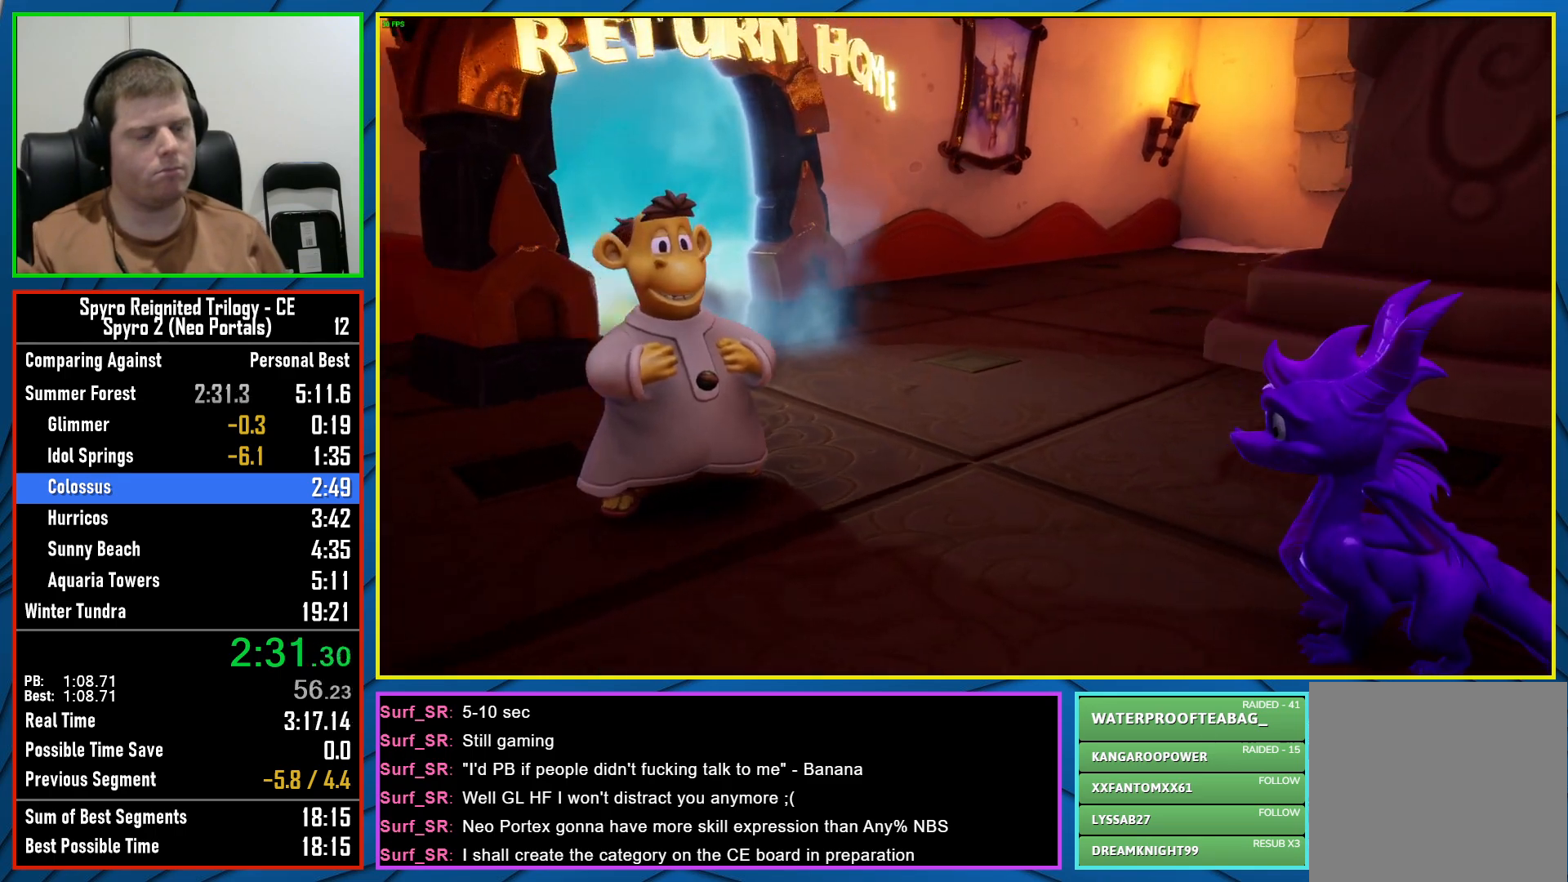
{"buttons": [], "left_stick": "center", "right_stick": "center", "events": []}
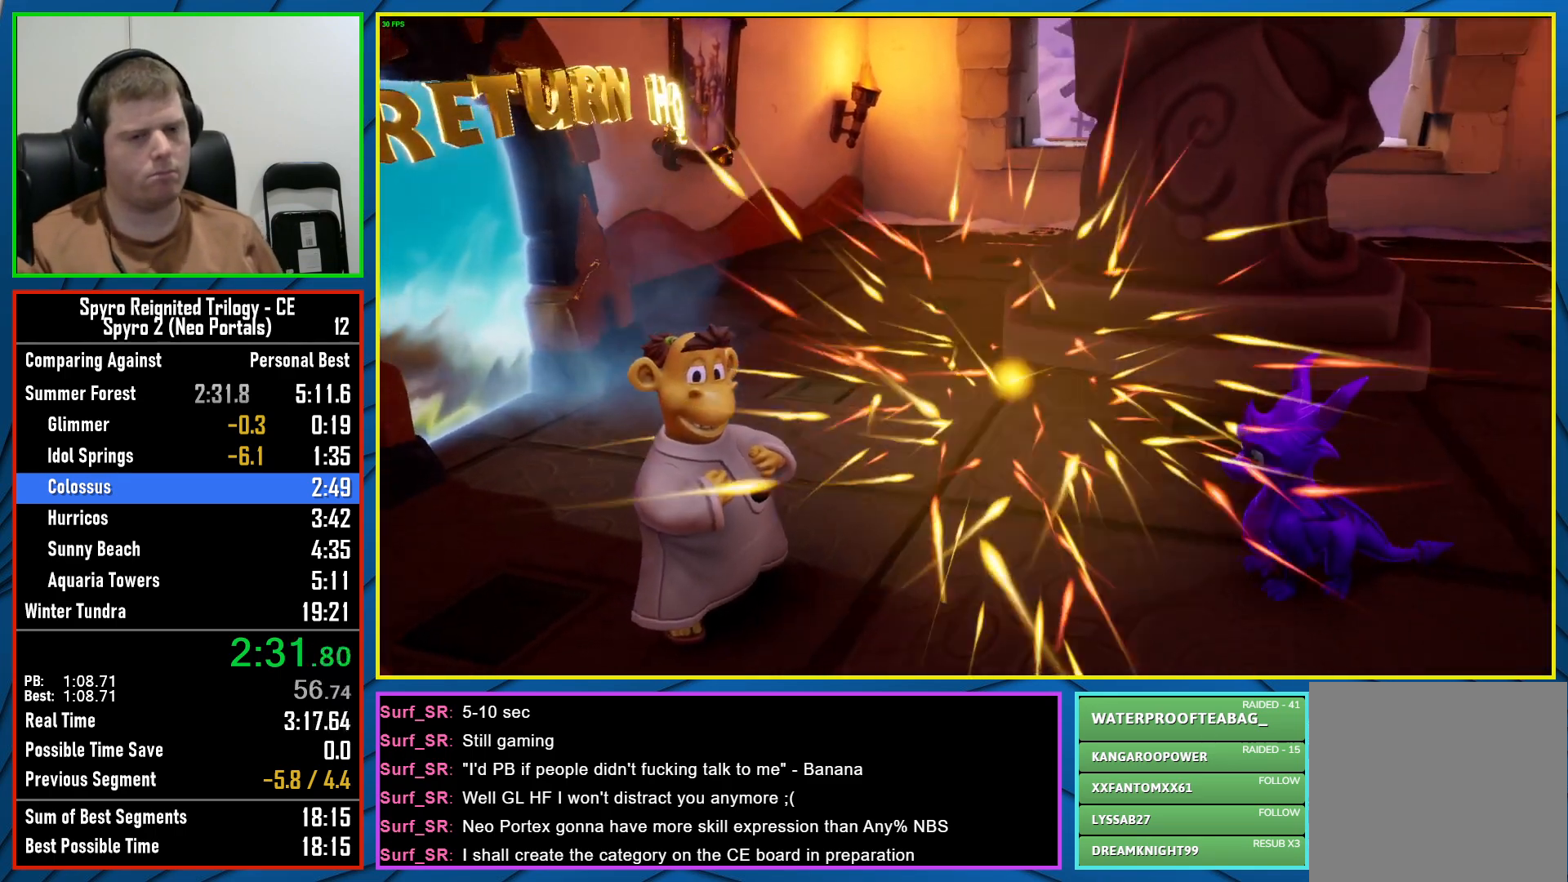
{"buttons": [], "left_stick": "center", "right_stick": "center", "events": []}
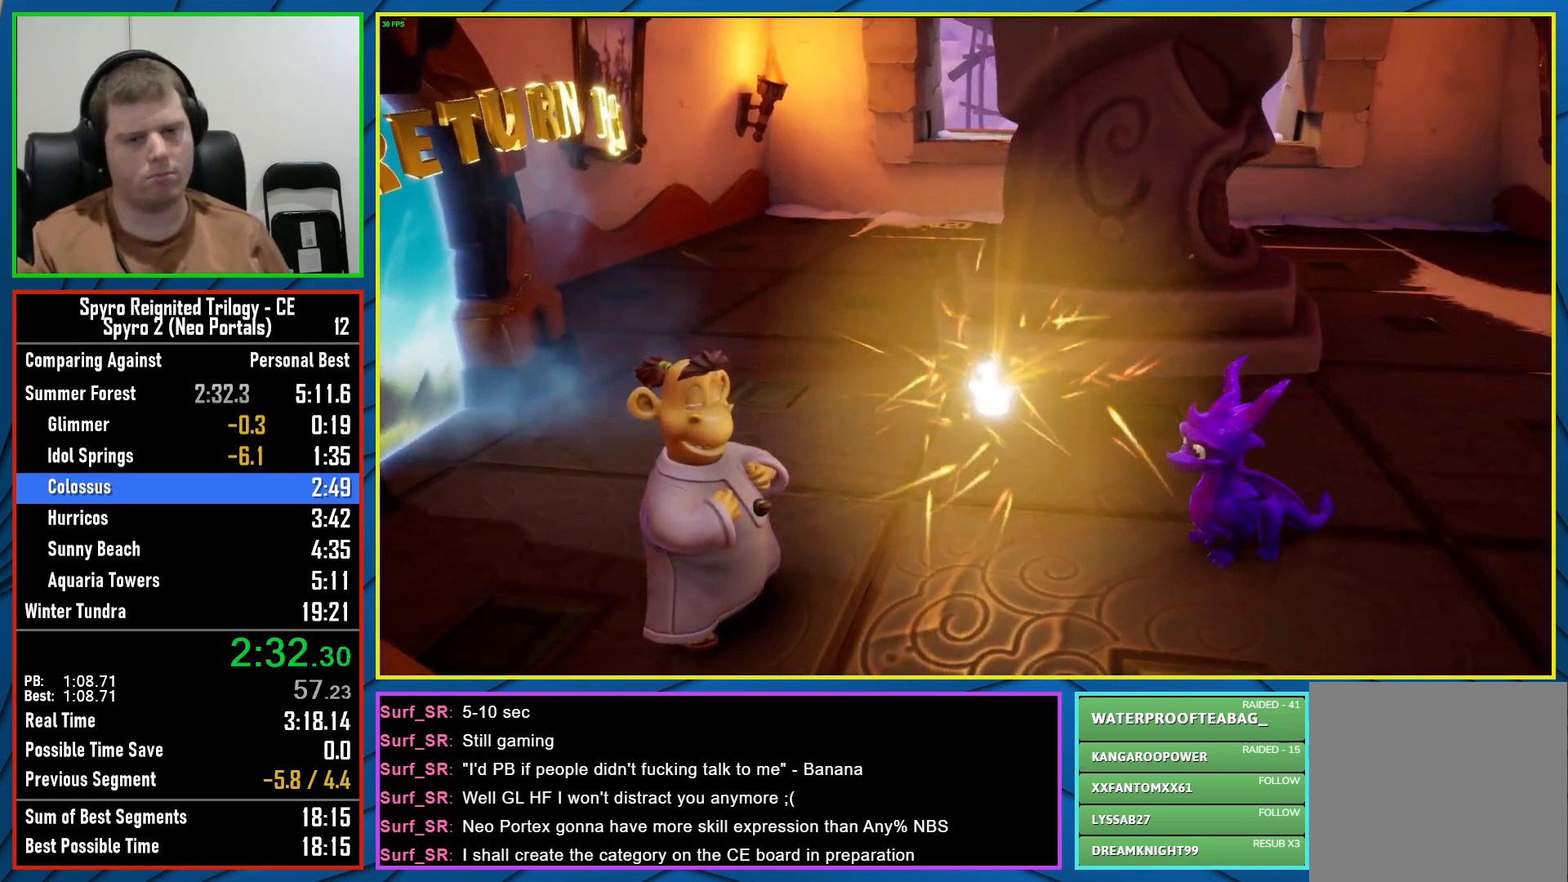
{"buttons": [], "left_stick": "center", "right_stick": "center", "events": []}
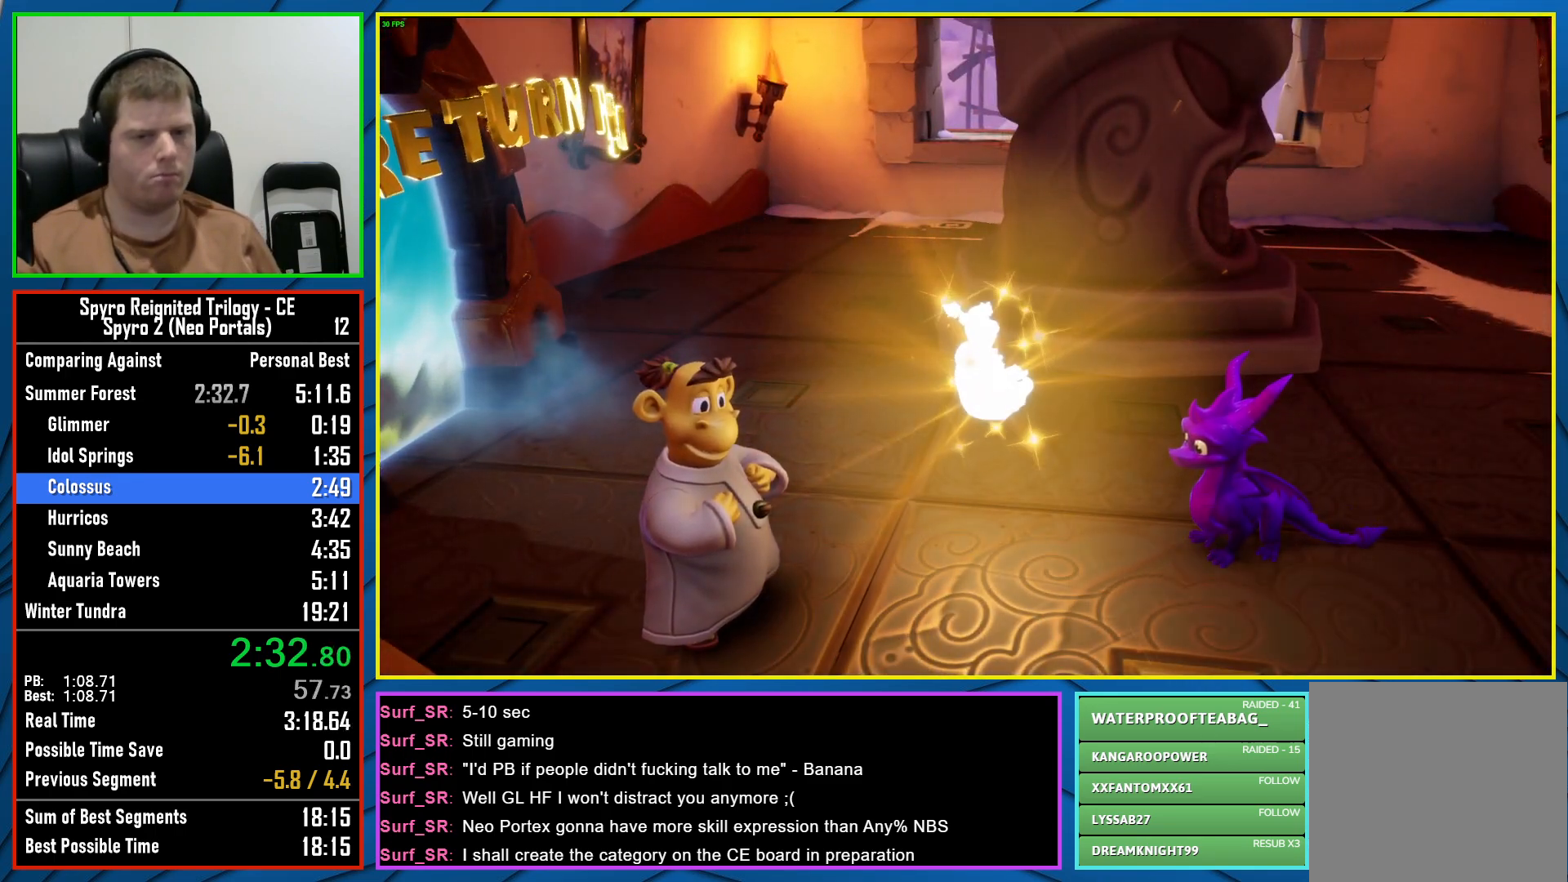
{"buttons": [], "left_stick": "center", "right_stick": "center", "events": []}
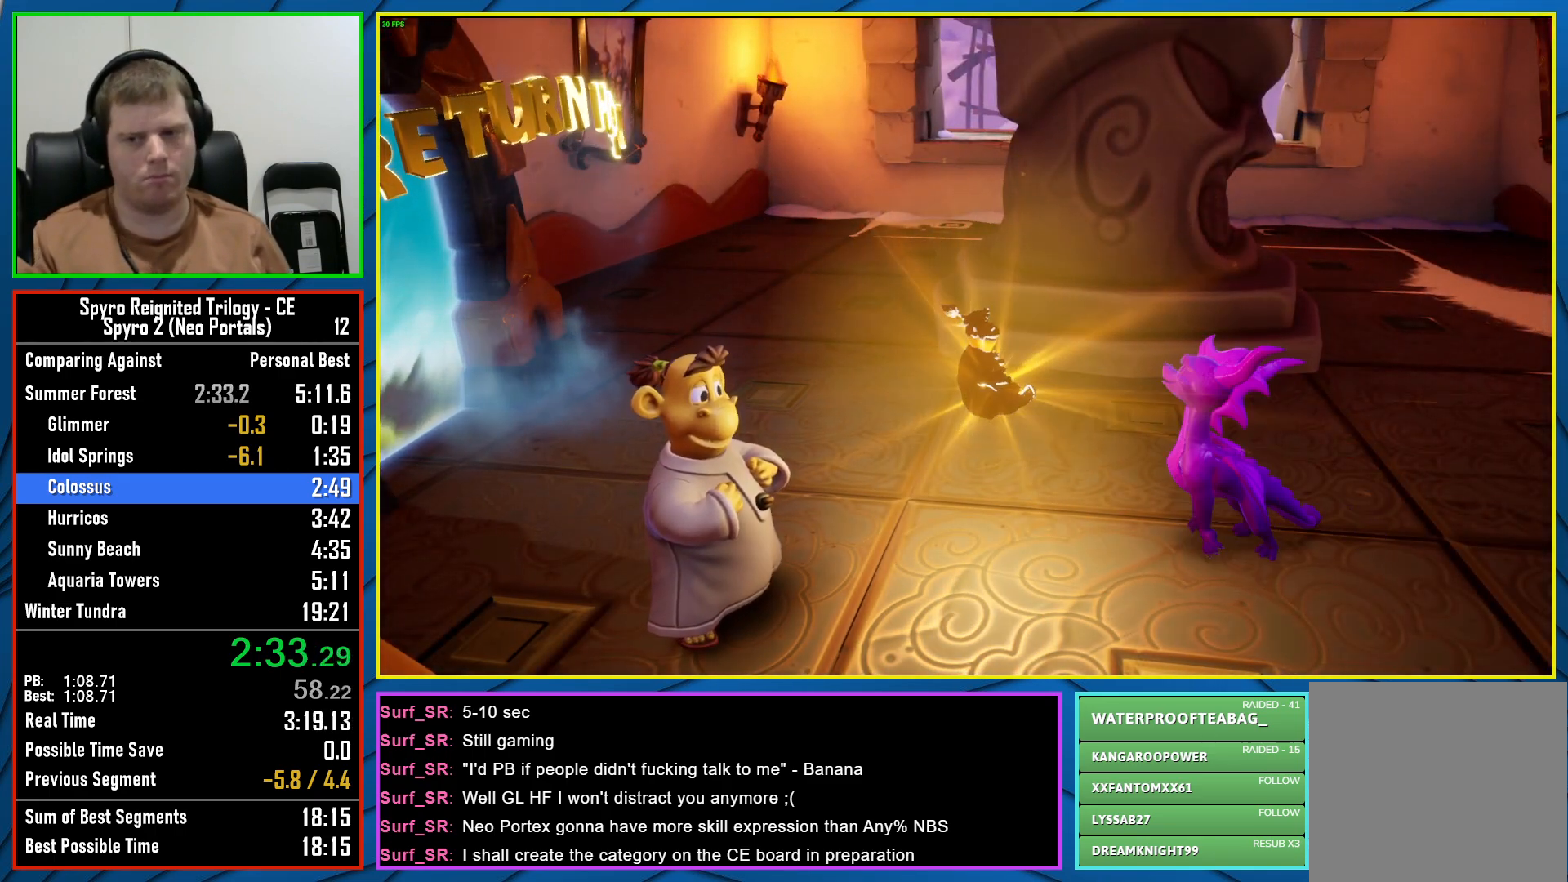
{"buttons": [], "left_stick": "center", "right_stick": "center", "events": []}
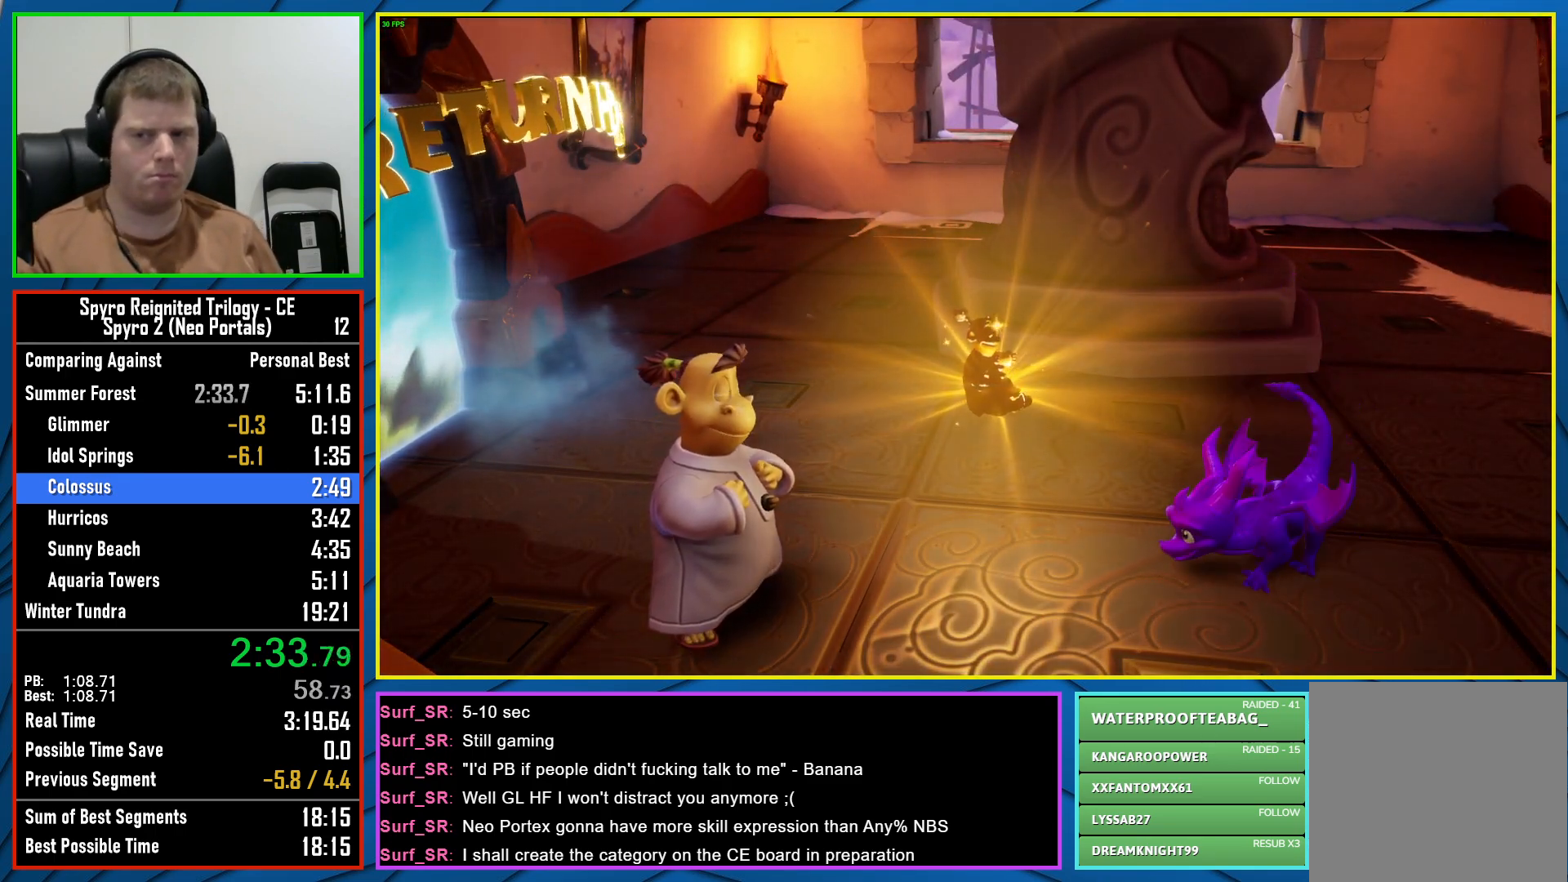
{"buttons": [], "left_stick": "center", "right_stick": "center", "events": []}
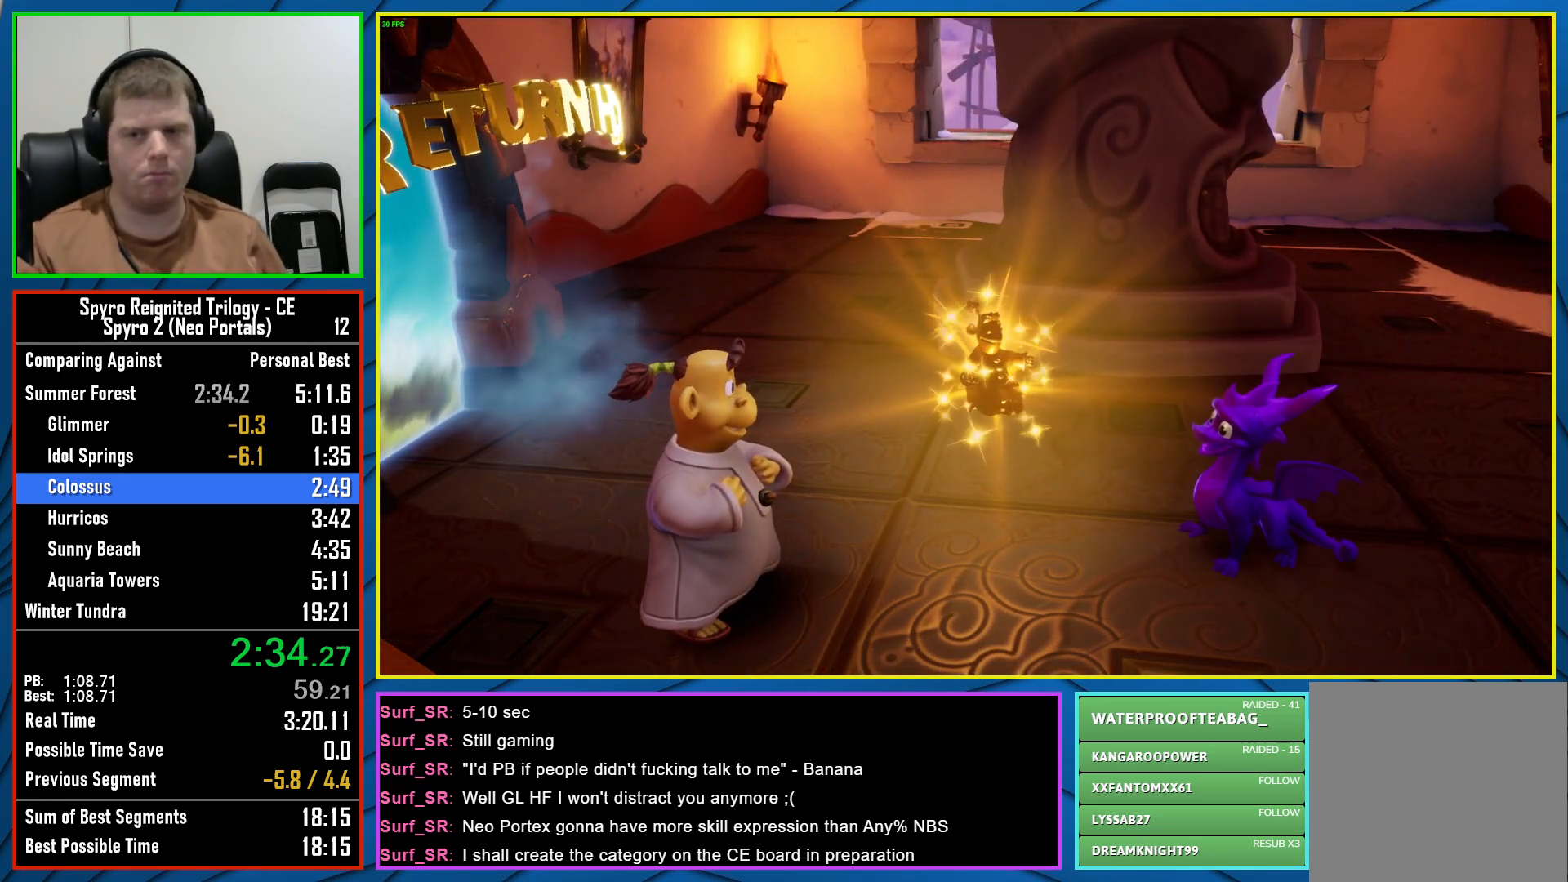
{"buttons": [], "left_stick": "center", "right_stick": "center", "events": []}
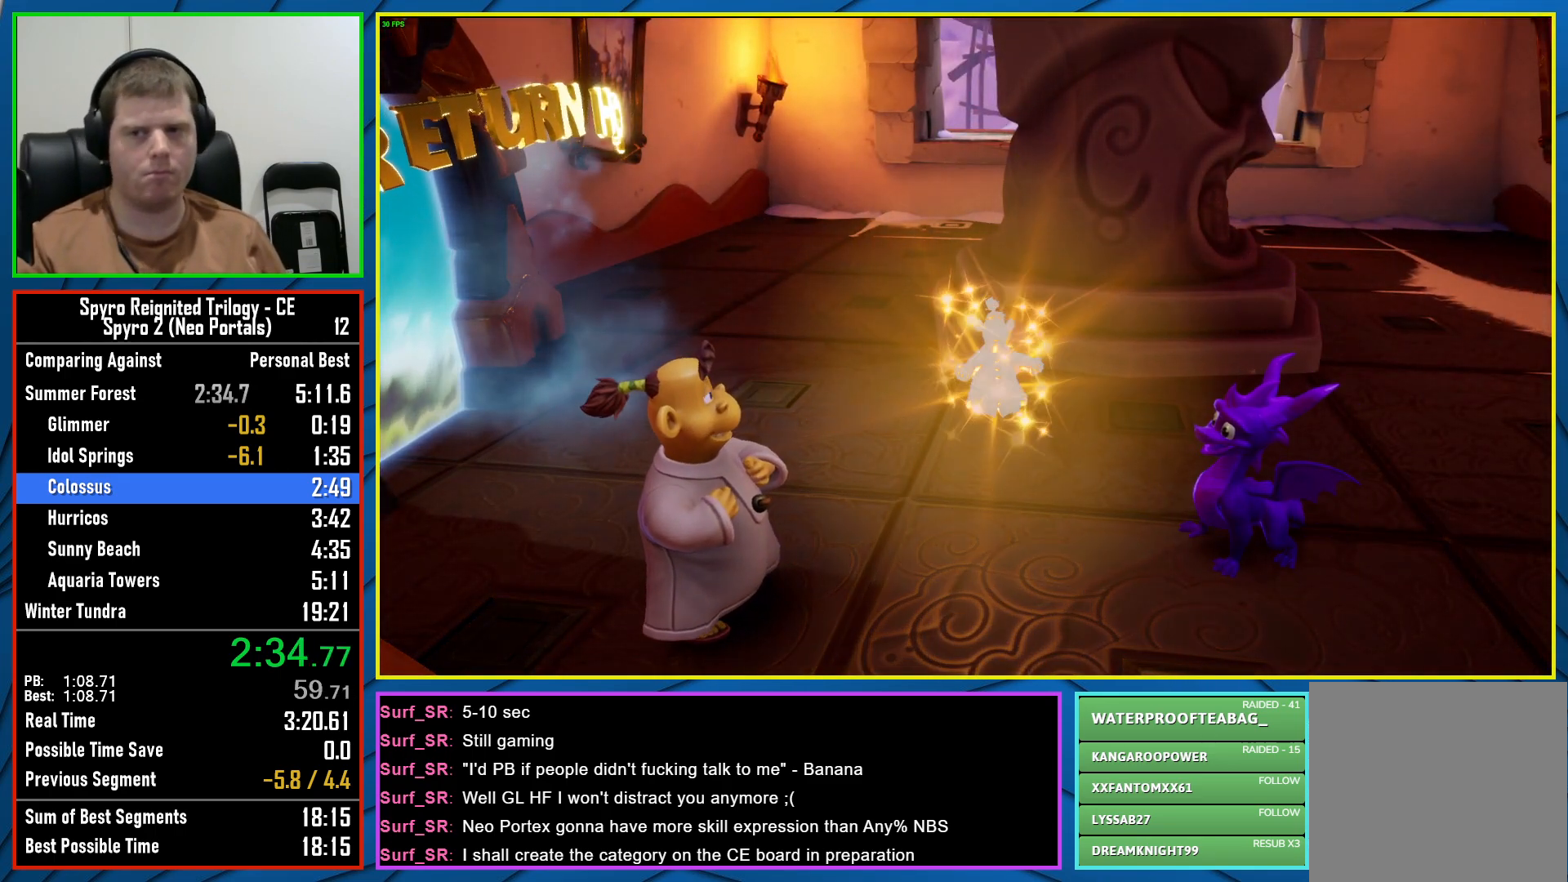
{"buttons": [], "left_stick": "center", "right_stick": "center", "events": []}
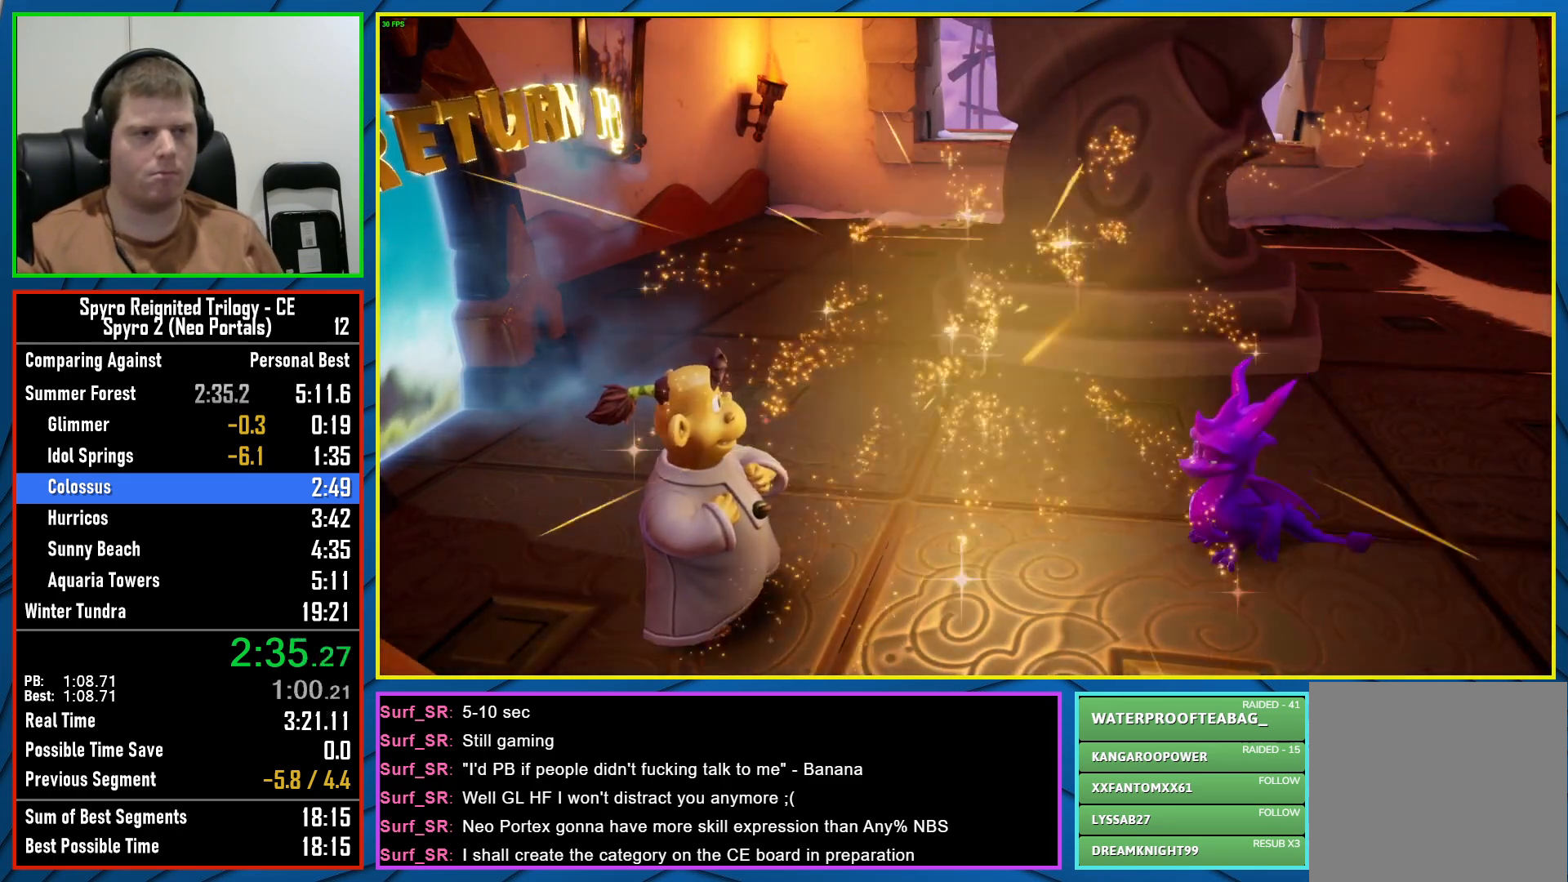
{"buttons": [], "left_stick": "center", "right_stick": "left", "events": [[500, "right_stick", "left"]]}
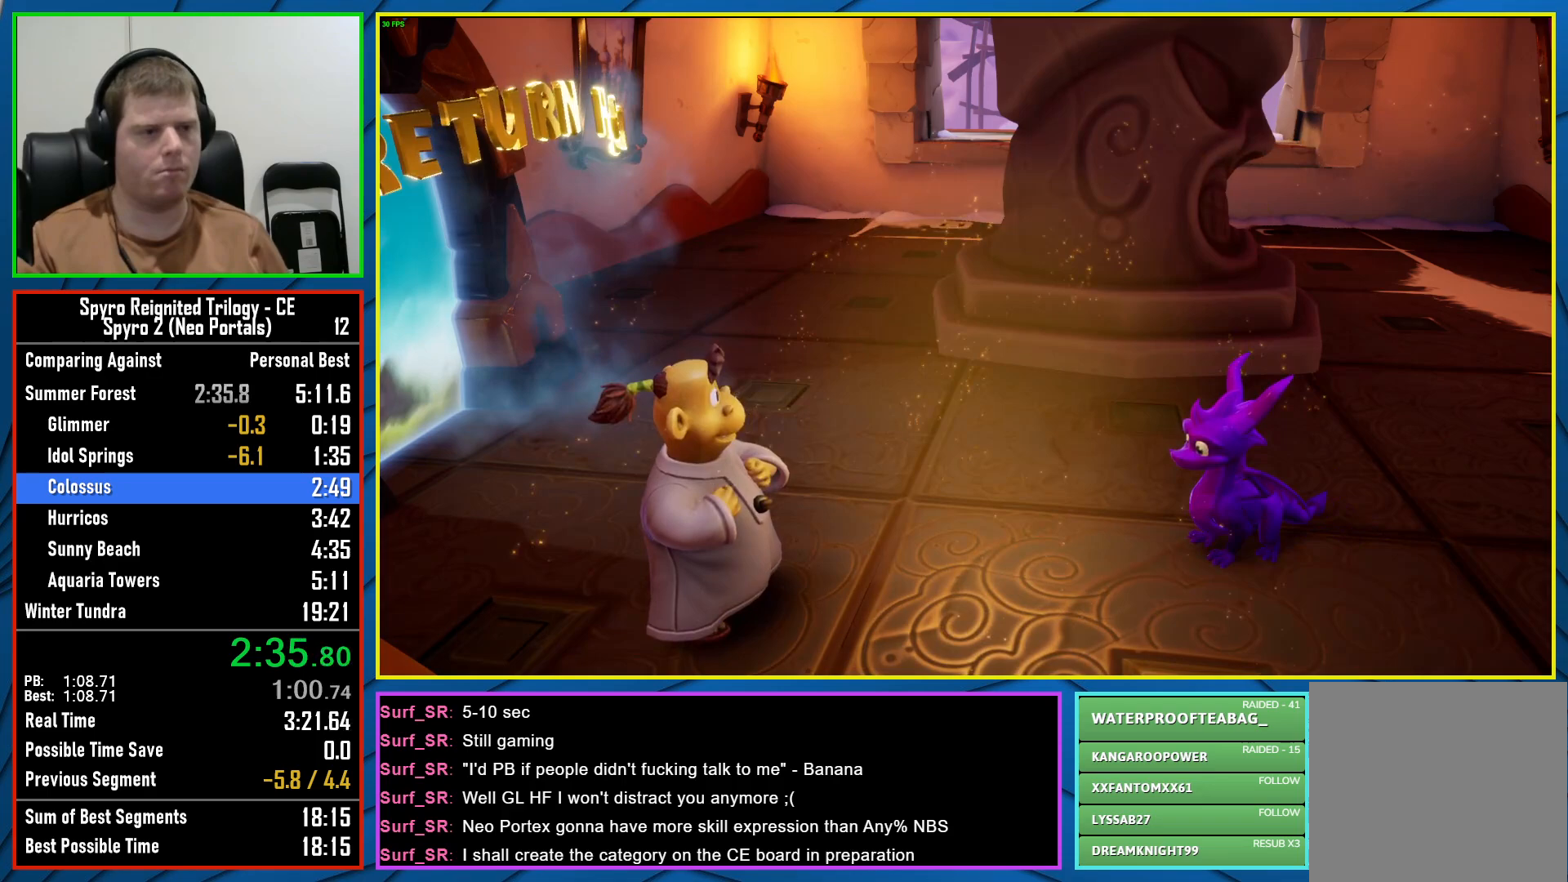
{"buttons": [], "left_stick": "center", "right_stick": "left", "events": [[150, "right_stick", "center"], [483, "right_stick", "left"]]}
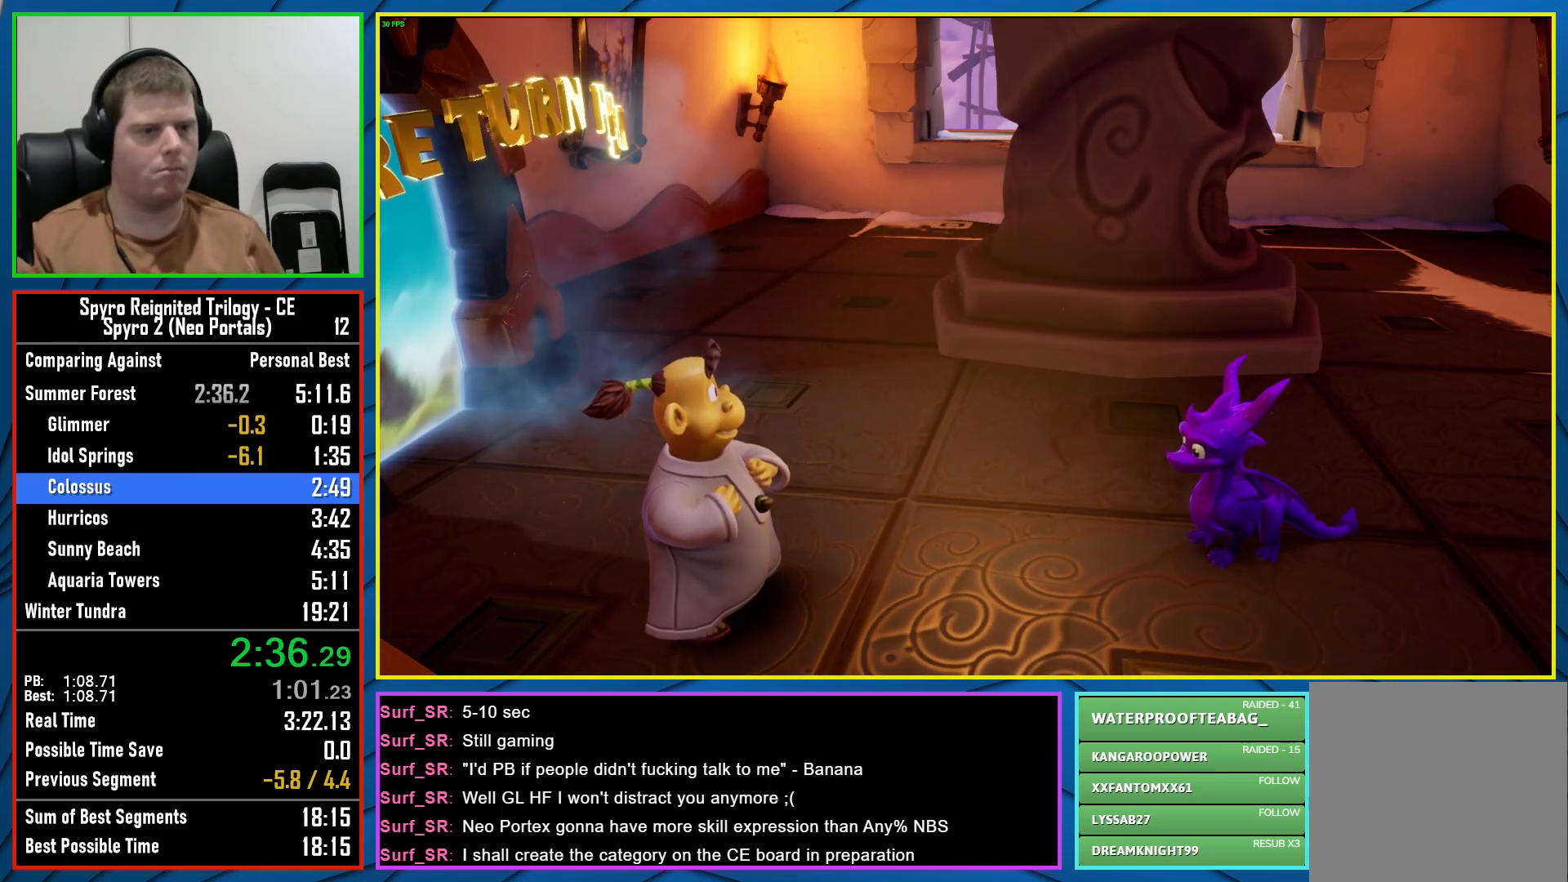
{"buttons": [], "left_stick": "up", "right_stick": "center", "events": [[133, "right_stick", "center"], [433, "left_stick", "up"]]}
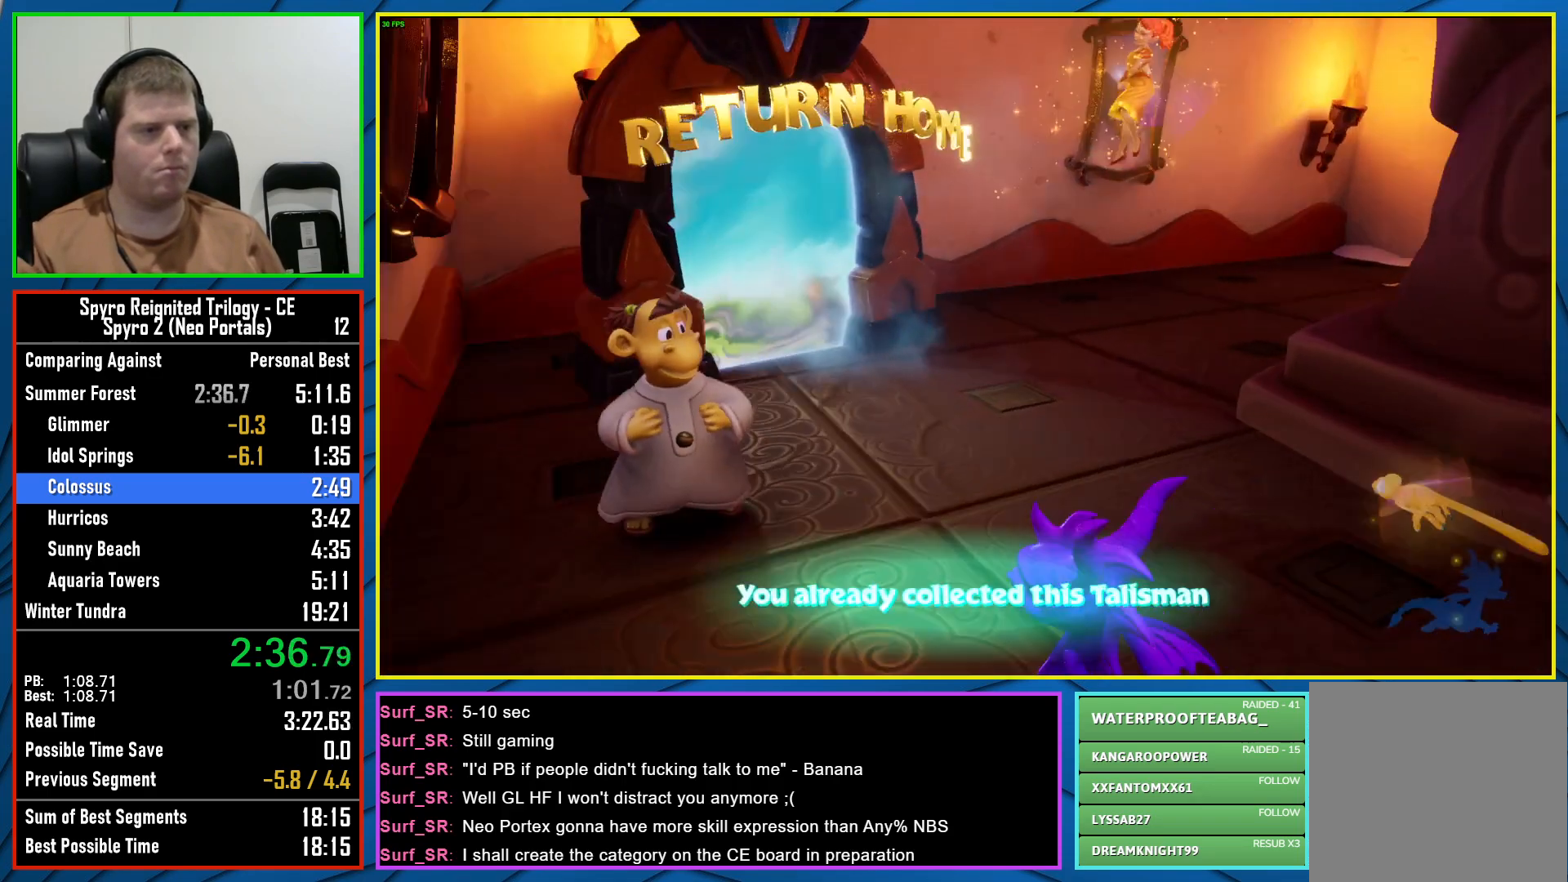
{"buttons": ["X"], "left_stick": "up-right", "right_stick": "center", "events": [[317, "left_stick", "up-right"], [433, "X", "down"]]}
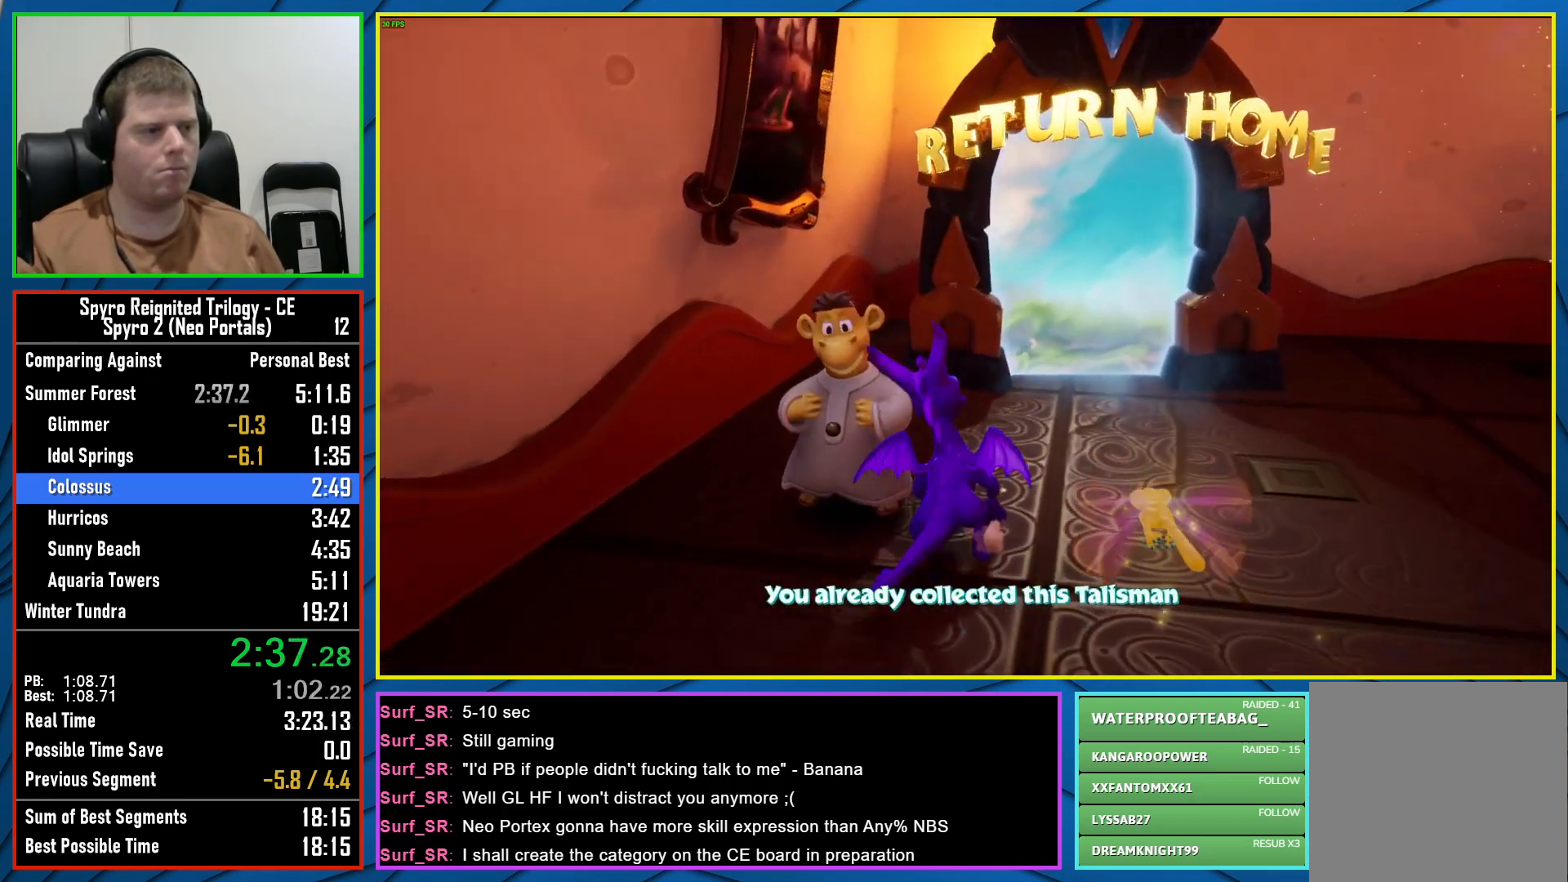
{"buttons": [], "left_stick": "center", "right_stick": "center", "events": [[100, "left_stick", "up"], [400, "X", "up"], [400, "left_stick", "center"]]}
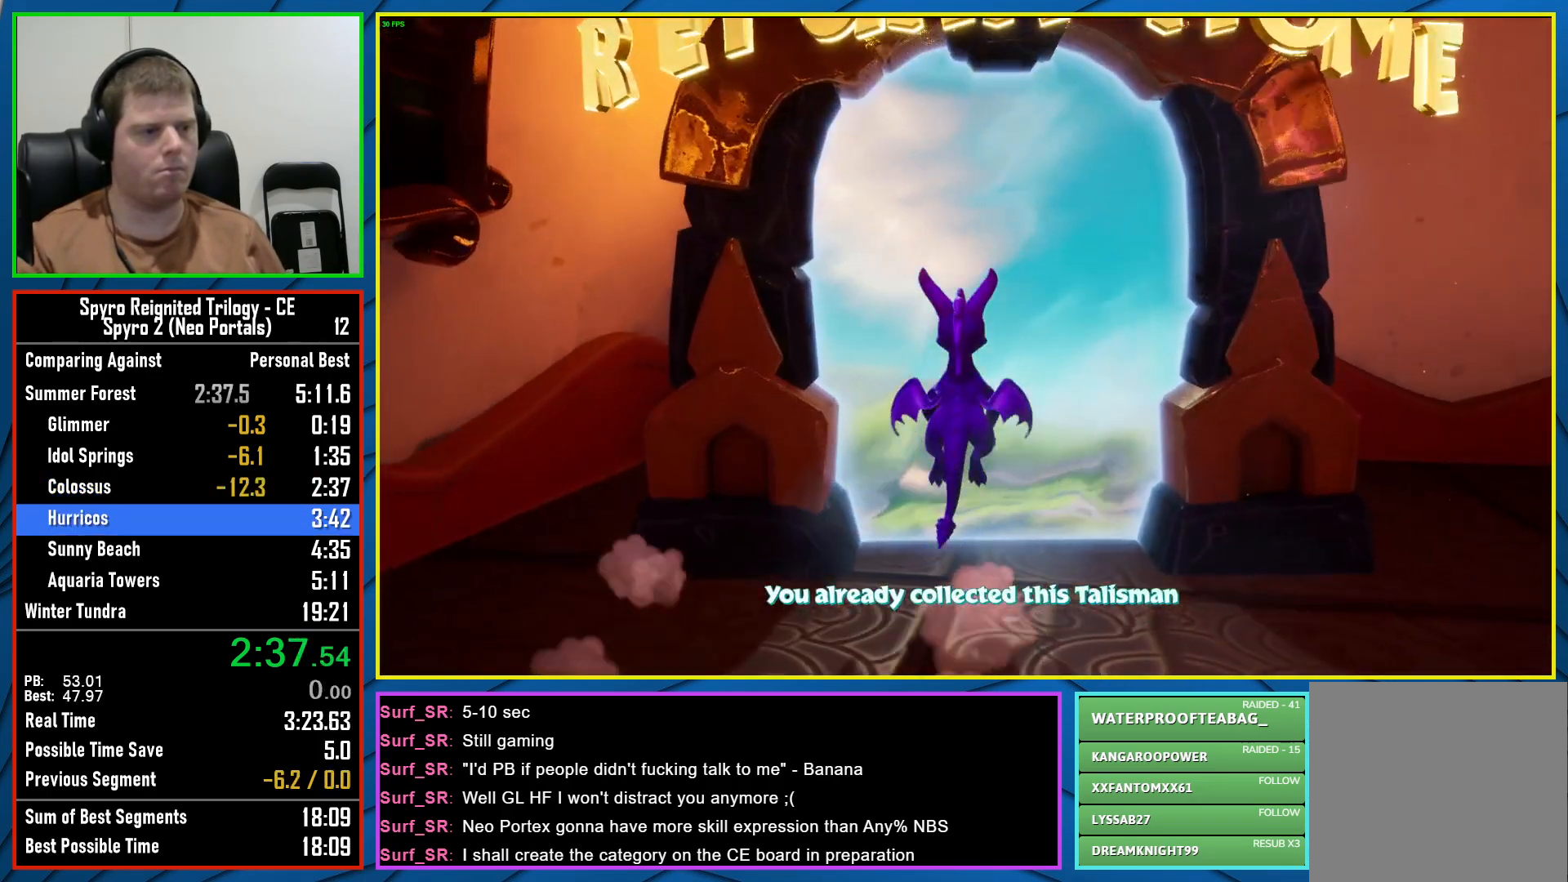
{"buttons": [], "left_stick": "center", "right_stick": "center", "events": []}
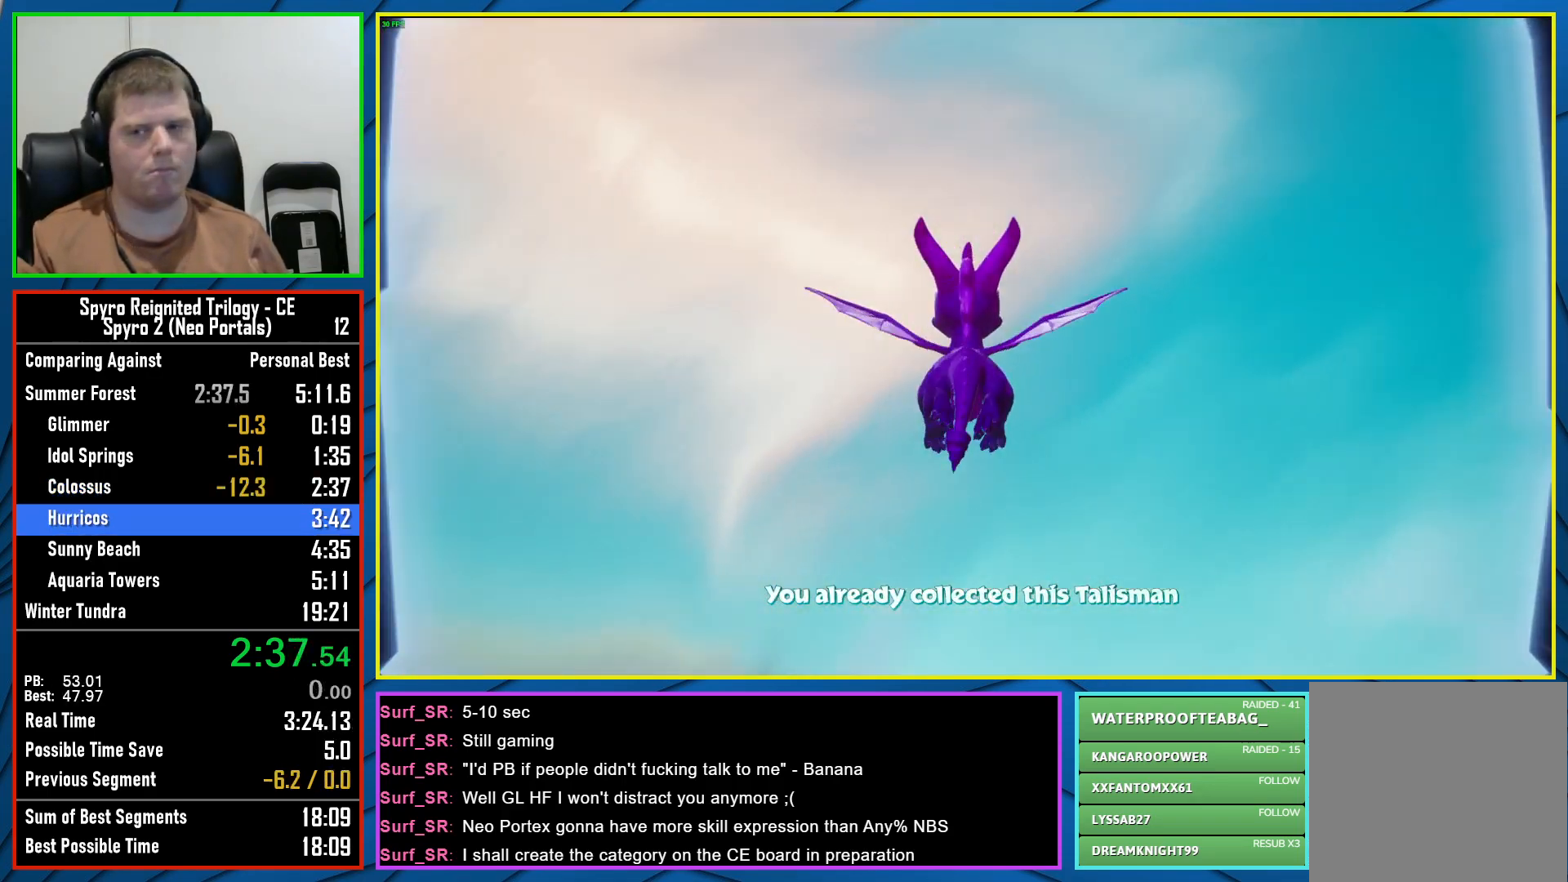
{"buttons": [], "left_stick": "center", "right_stick": "center", "events": []}
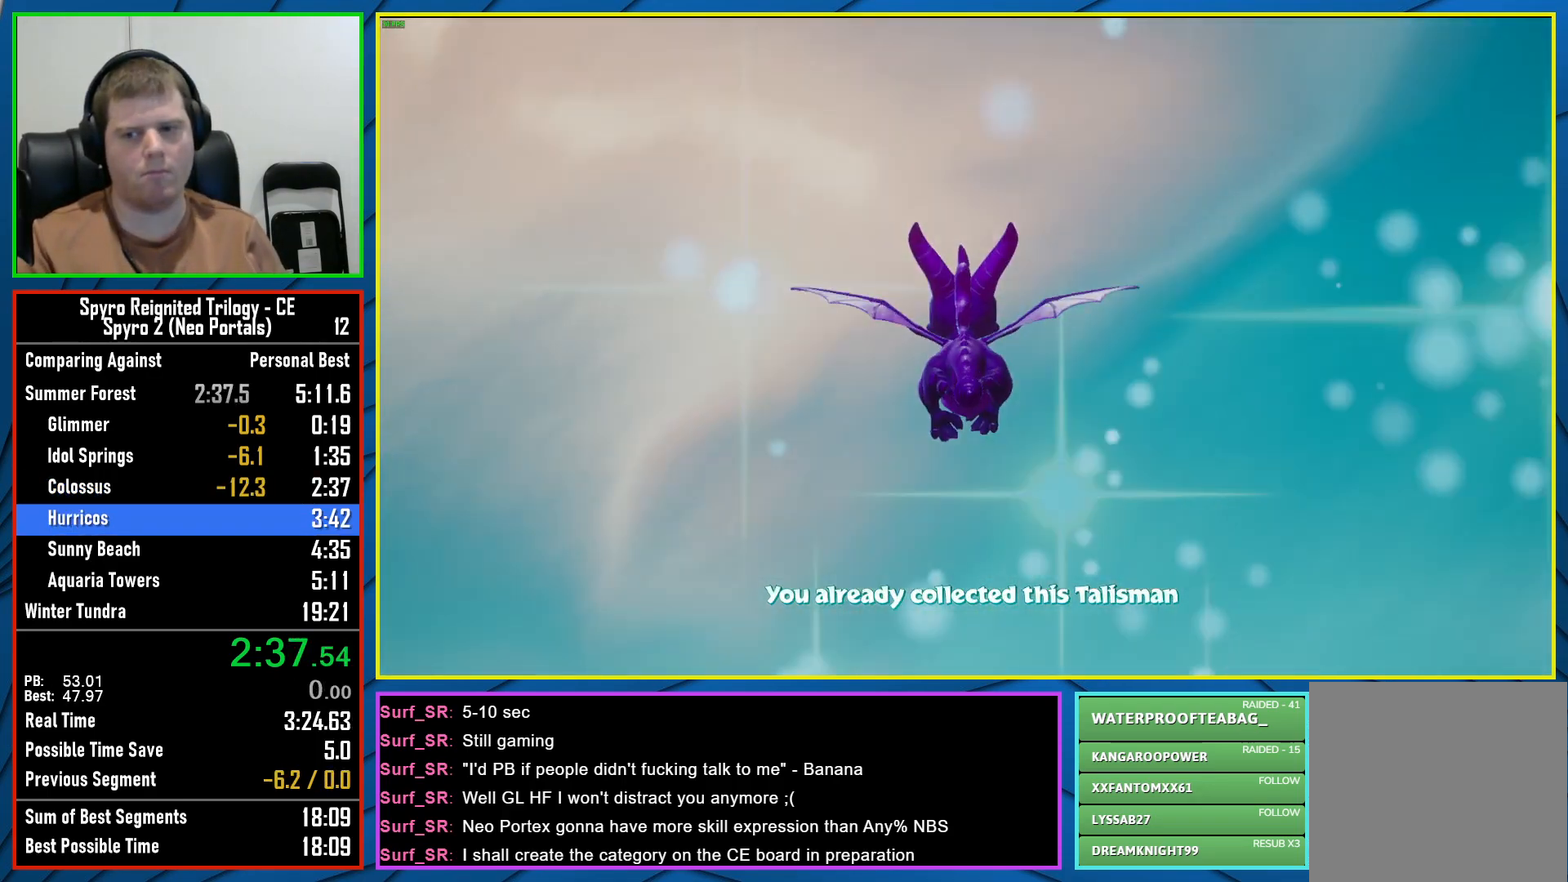
{"buttons": [], "left_stick": "center", "right_stick": "center", "events": []}
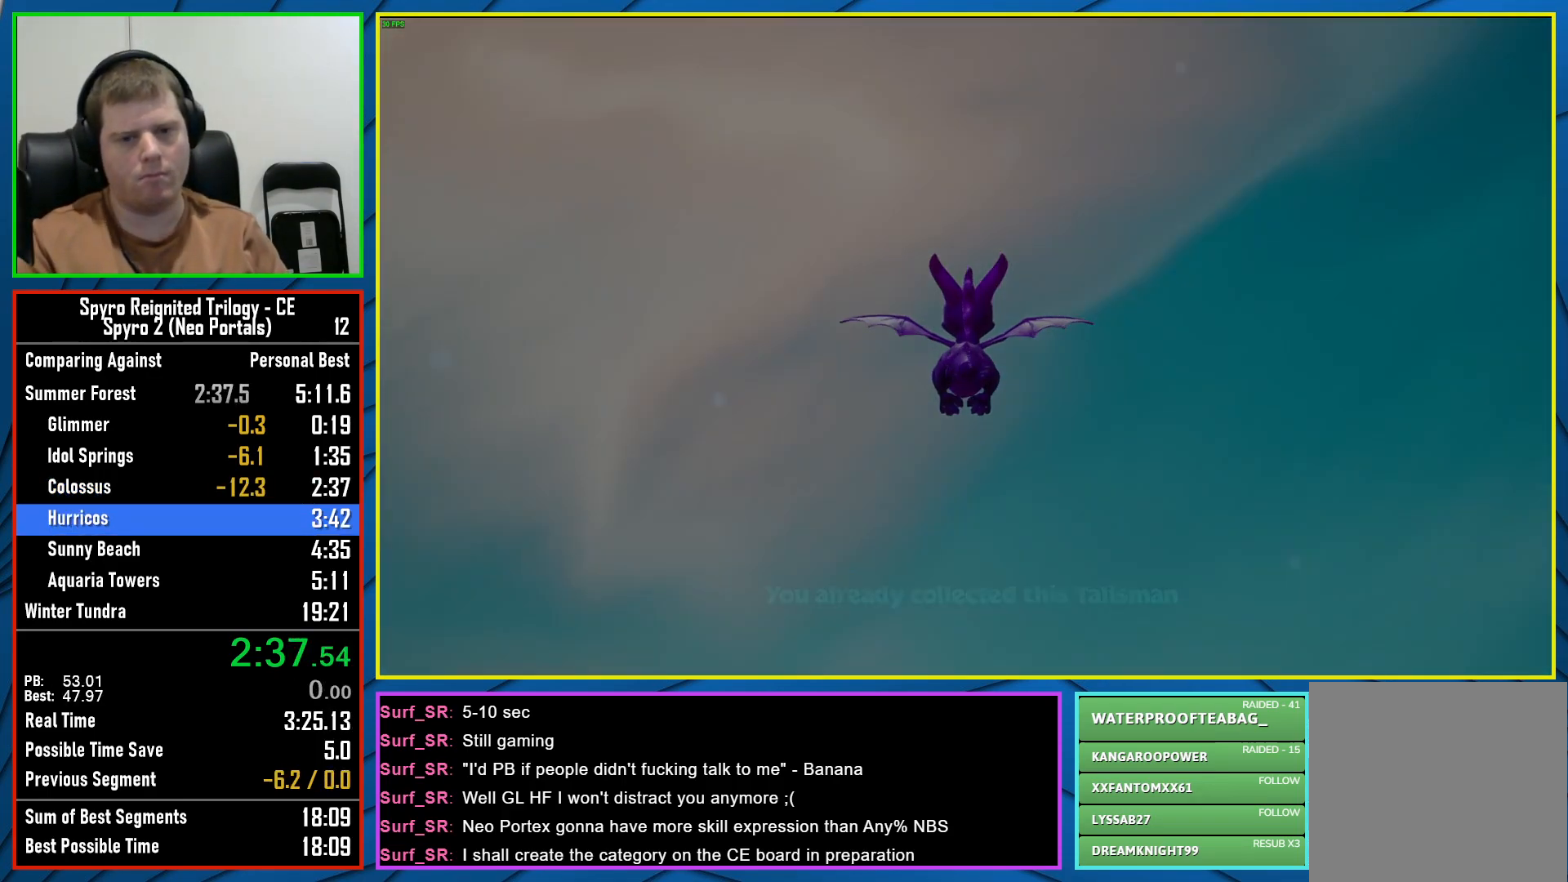
{"buttons": [], "left_stick": "center", "right_stick": "center", "events": []}
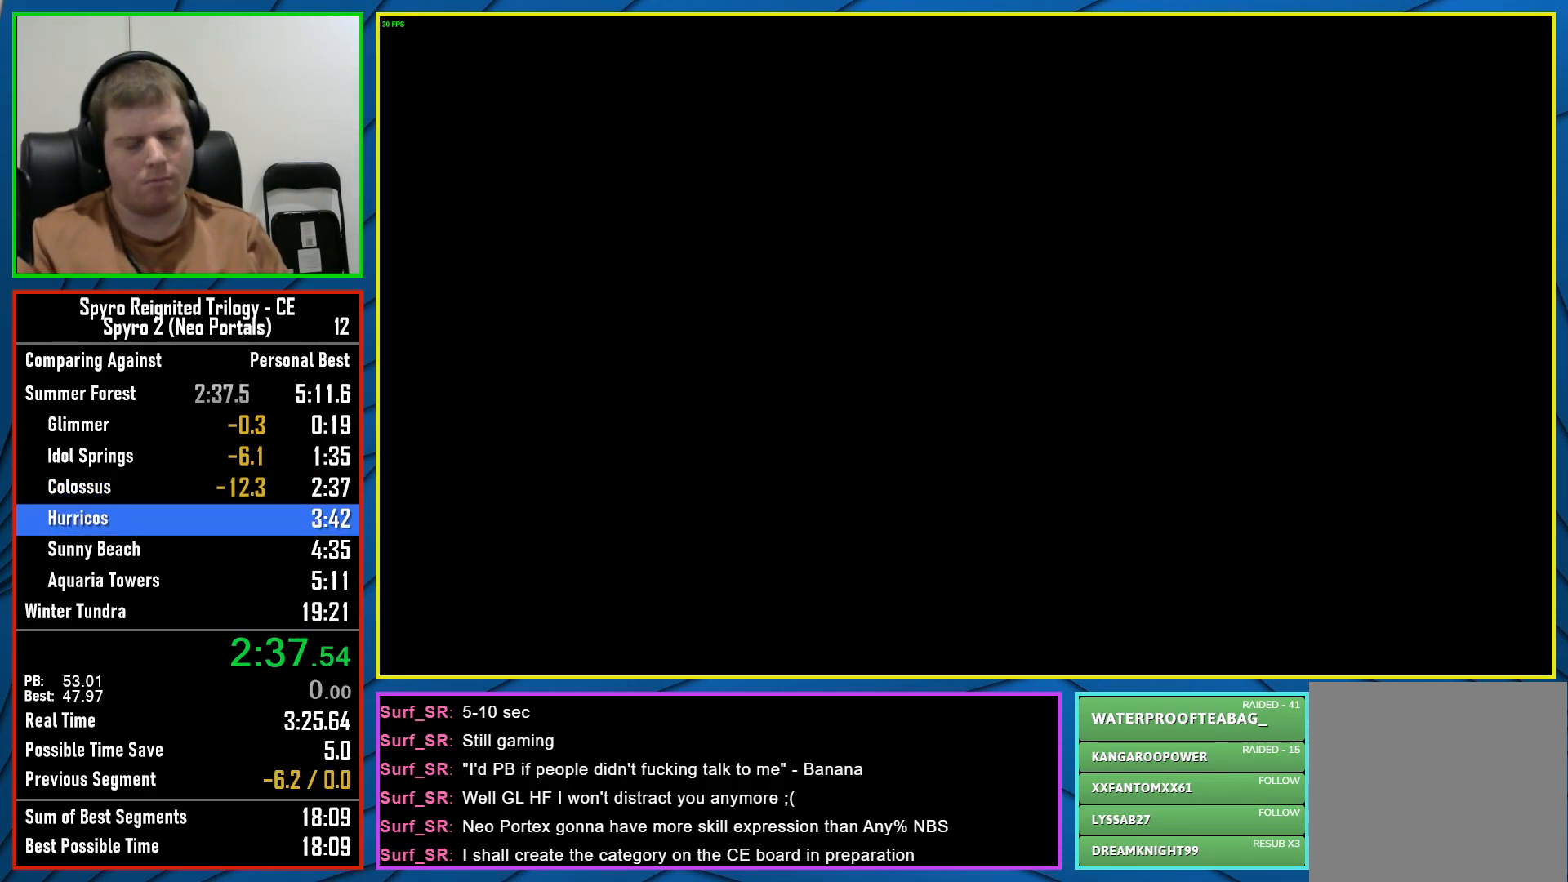
{"buttons": [], "left_stick": "center", "right_stick": "center", "events": []}
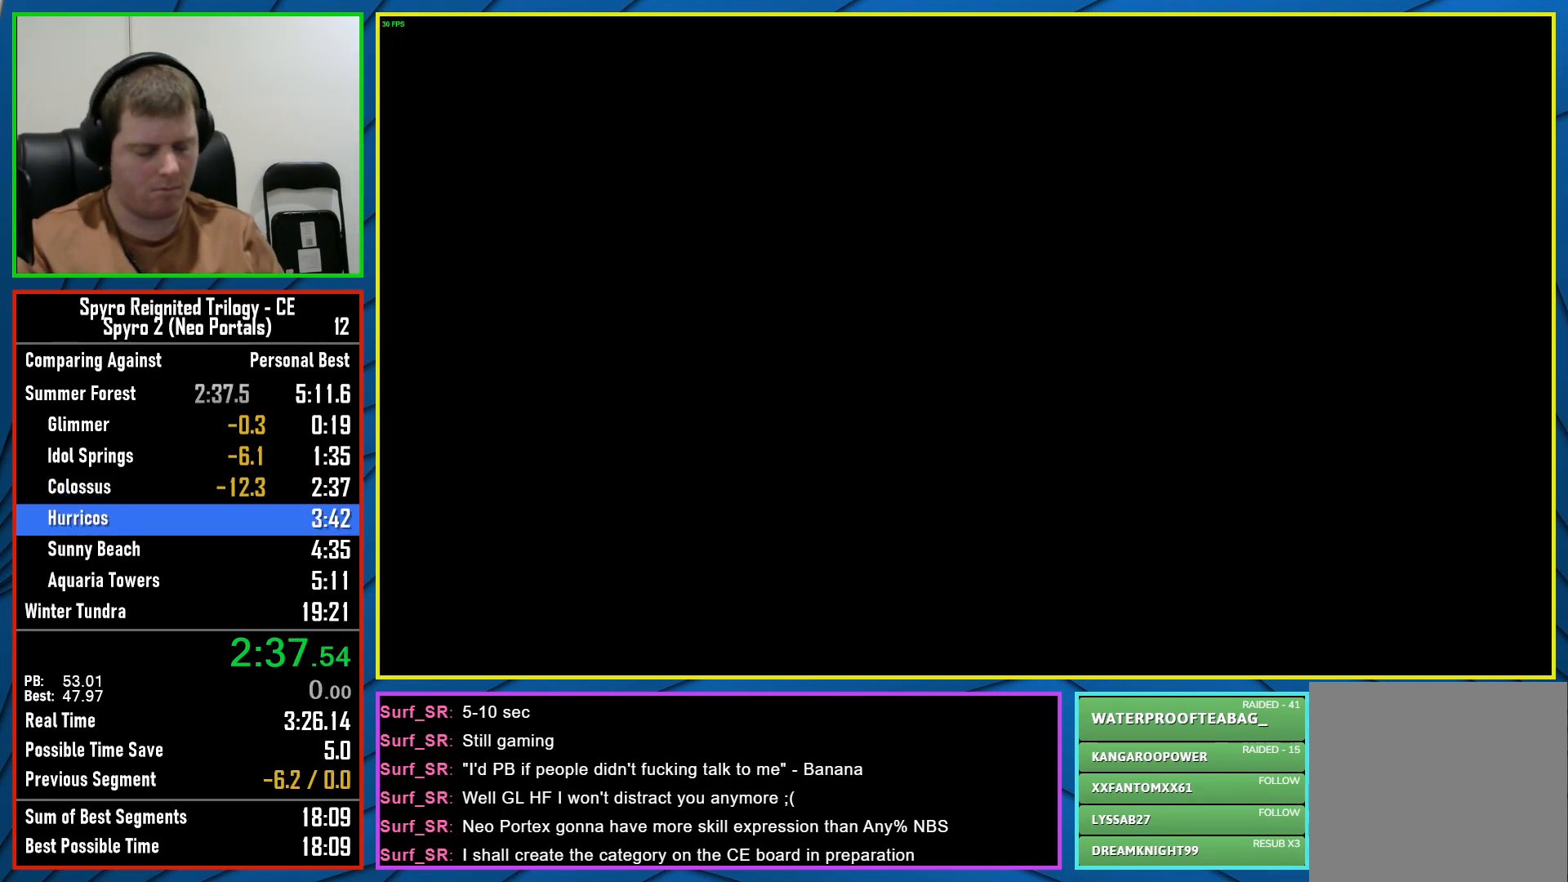
{"buttons": [], "left_stick": "center", "right_stick": "center", "events": [[267, "Y", "down"], [317, "Y", "up"]]}
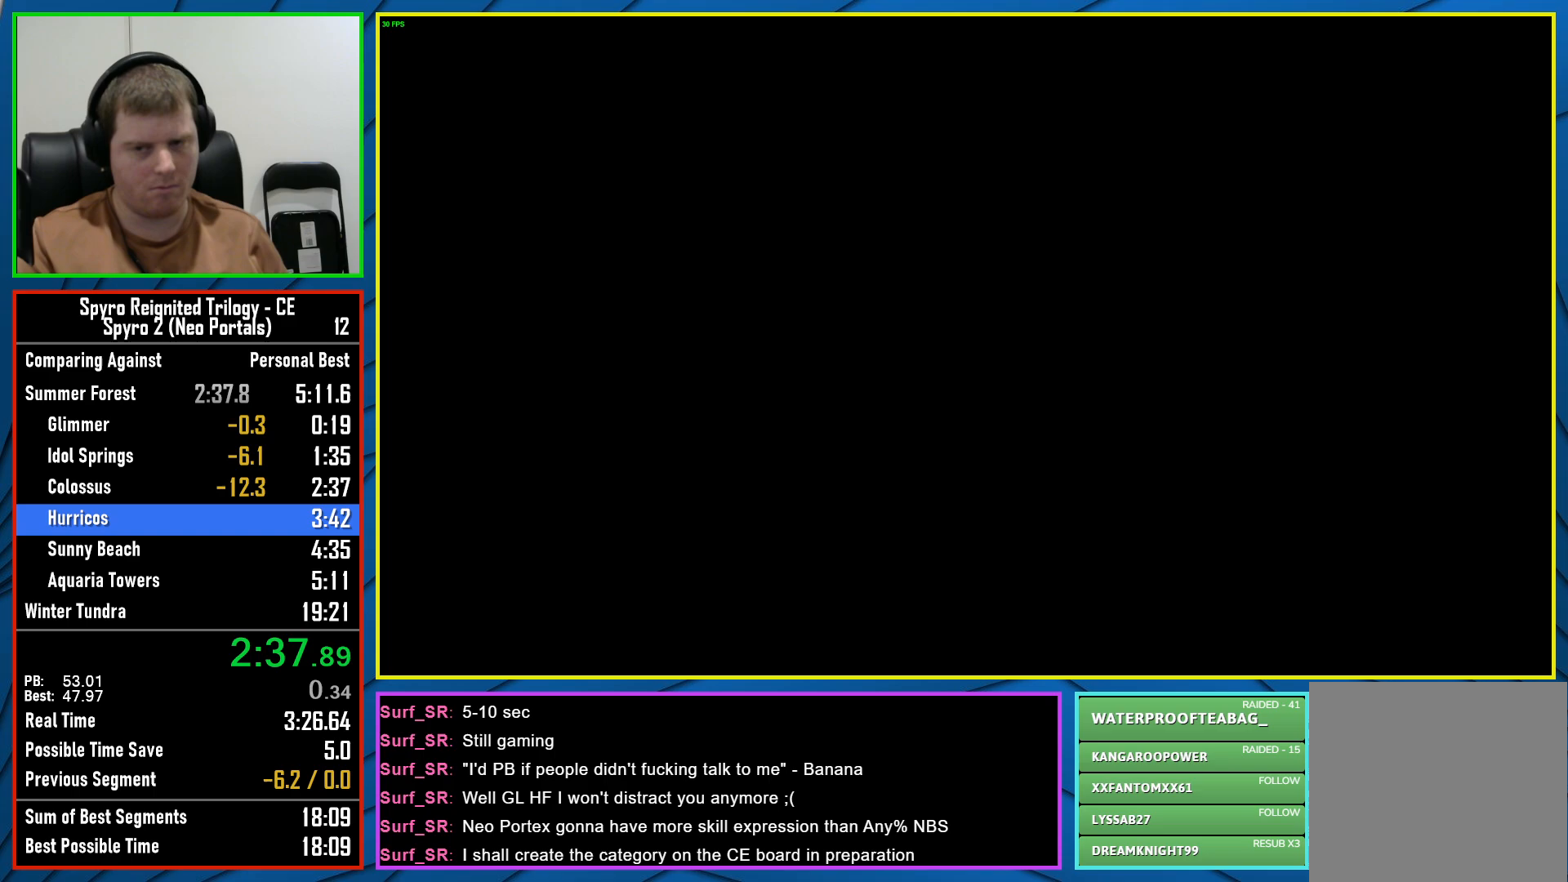
{"buttons": ["Y"], "left_stick": "center", "right_stick": "center", "events": [[67, "Y", "down"], [100, "Y", "up"], [183, "Y", "down"], [267, "Y", "up"], [333, "Y", "down"], [400, "Y", "up"], [483, "Y", "down"]]}
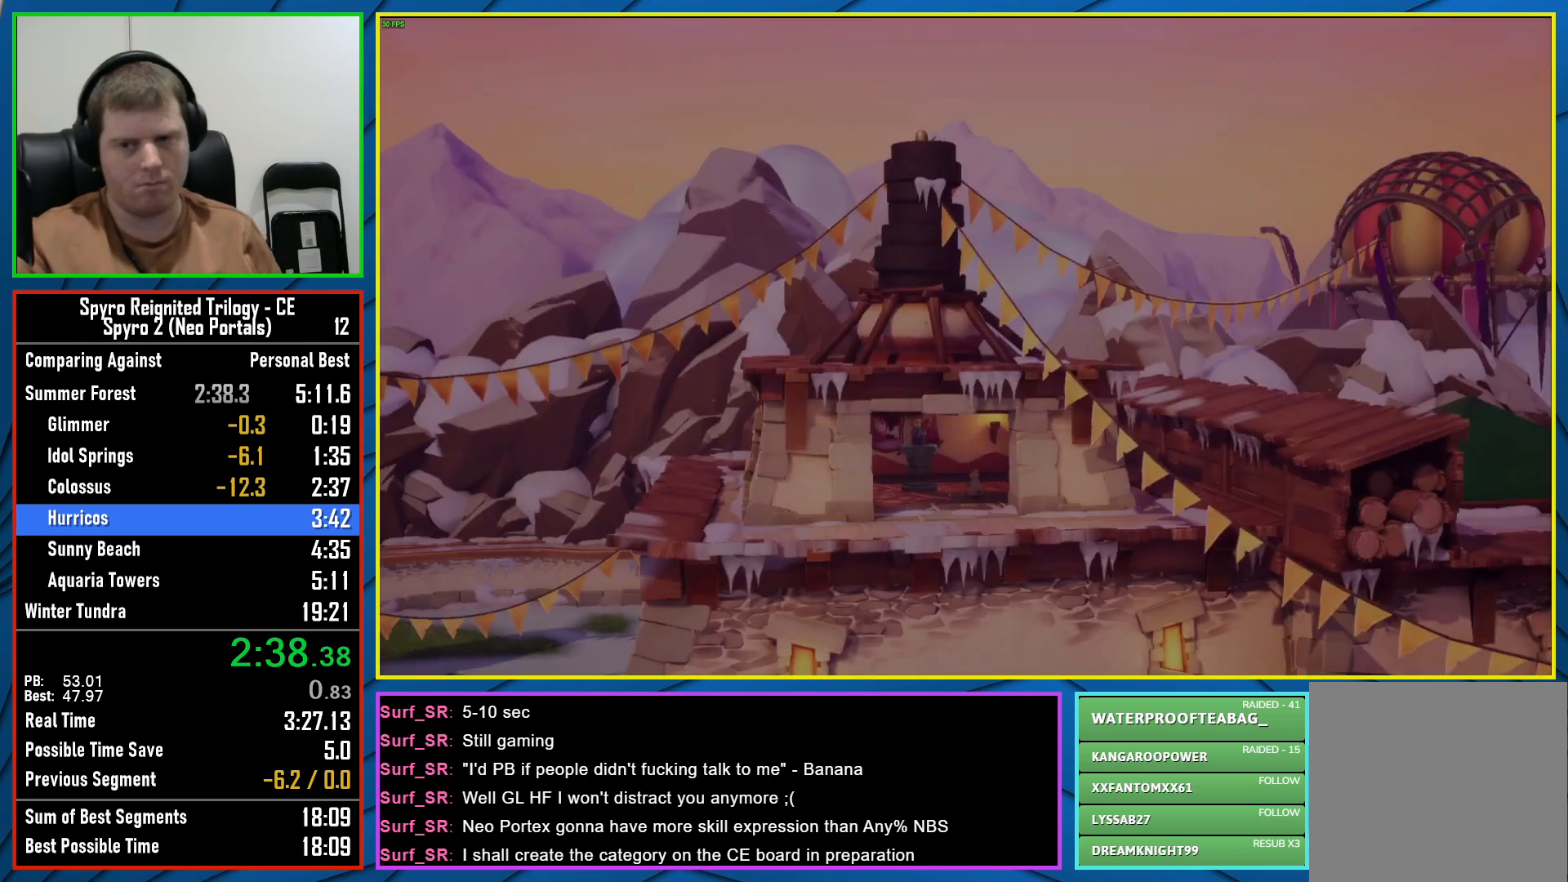
{"buttons": [], "left_stick": "center", "right_stick": "center", "events": [[33, "Y", "up"], [117, "Y", "down"], [183, "Y", "up"], [267, "Y", "down"], [317, "Y", "up"], [400, "Y", "down"], [450, "Y", "up"]]}
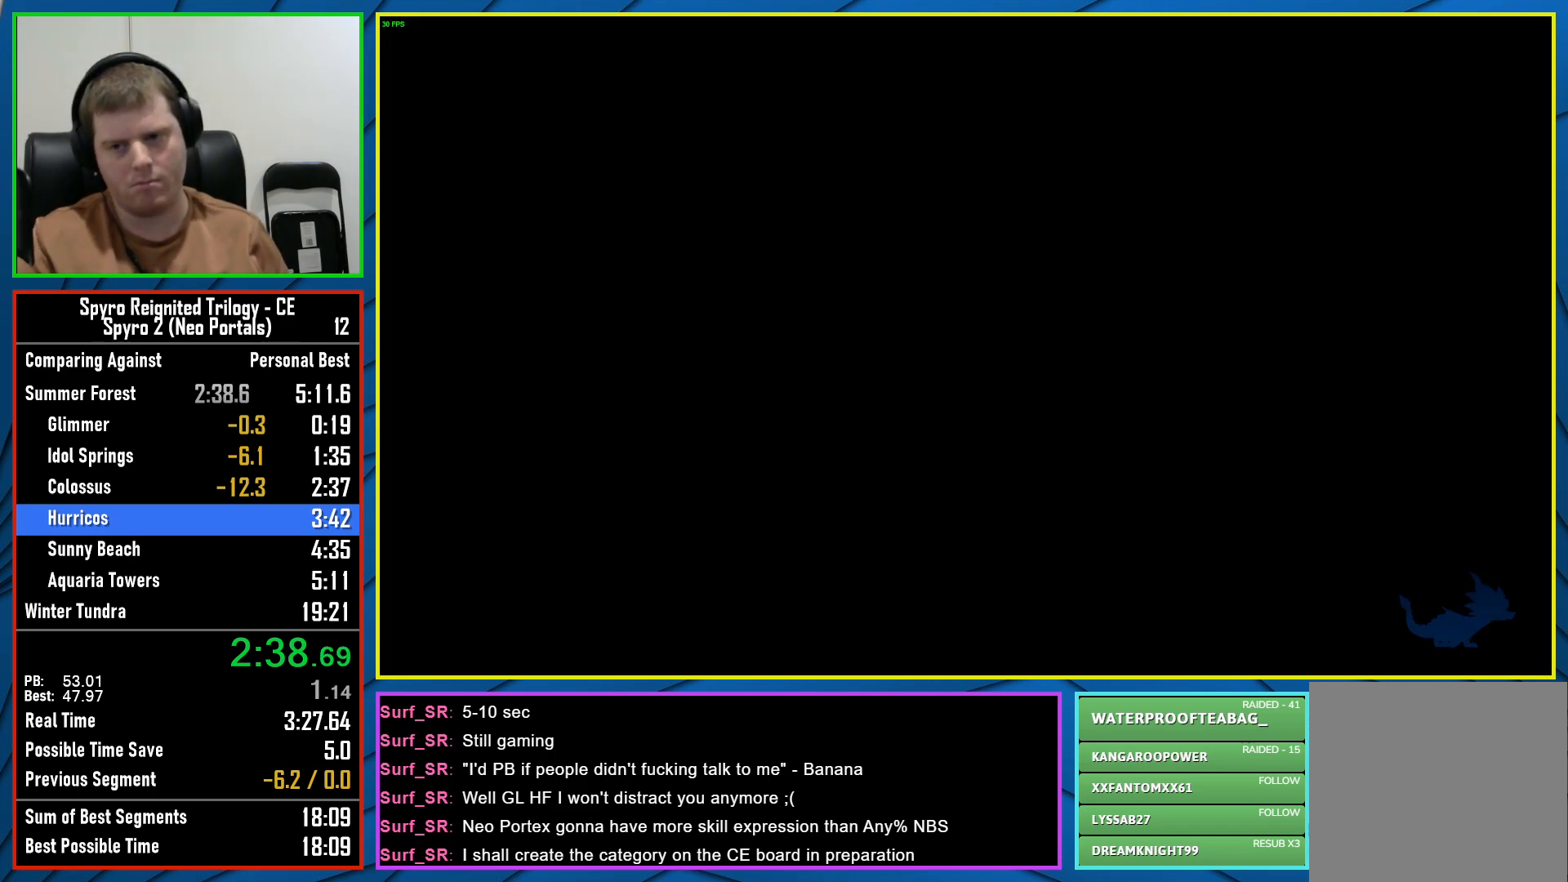
{"buttons": [], "left_stick": "center", "right_stick": "center", "events": []}